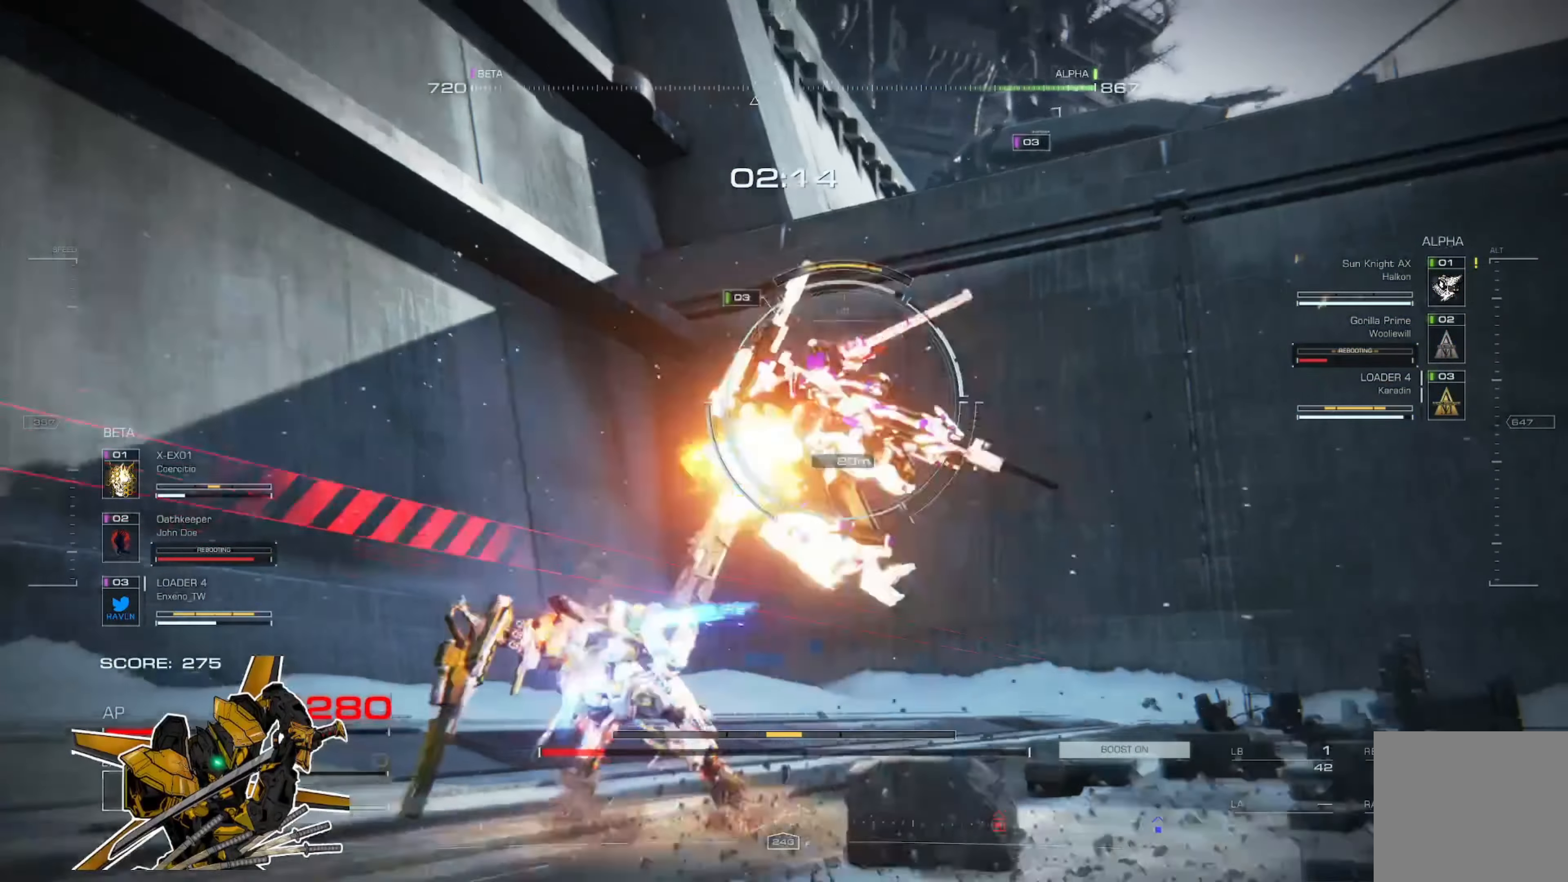
Gameplay with a controller (Xbox layout); each line is a JSON object with the inputs held at the frame after it. "events" lists button and stick changes between this image and that frame as [ms after this image, input, new state], when the widget could be followed in between. Not read: SHARE.
{"buttons": ["L2"], "left_stick": "up", "right_stick": "center", "events": [[17, "left_stick", "up"], [50, "L2", "down"], [150, "L2", "up"], [217, "L2", "down"], [283, "L2", "up"], [350, "L2", "down"]]}
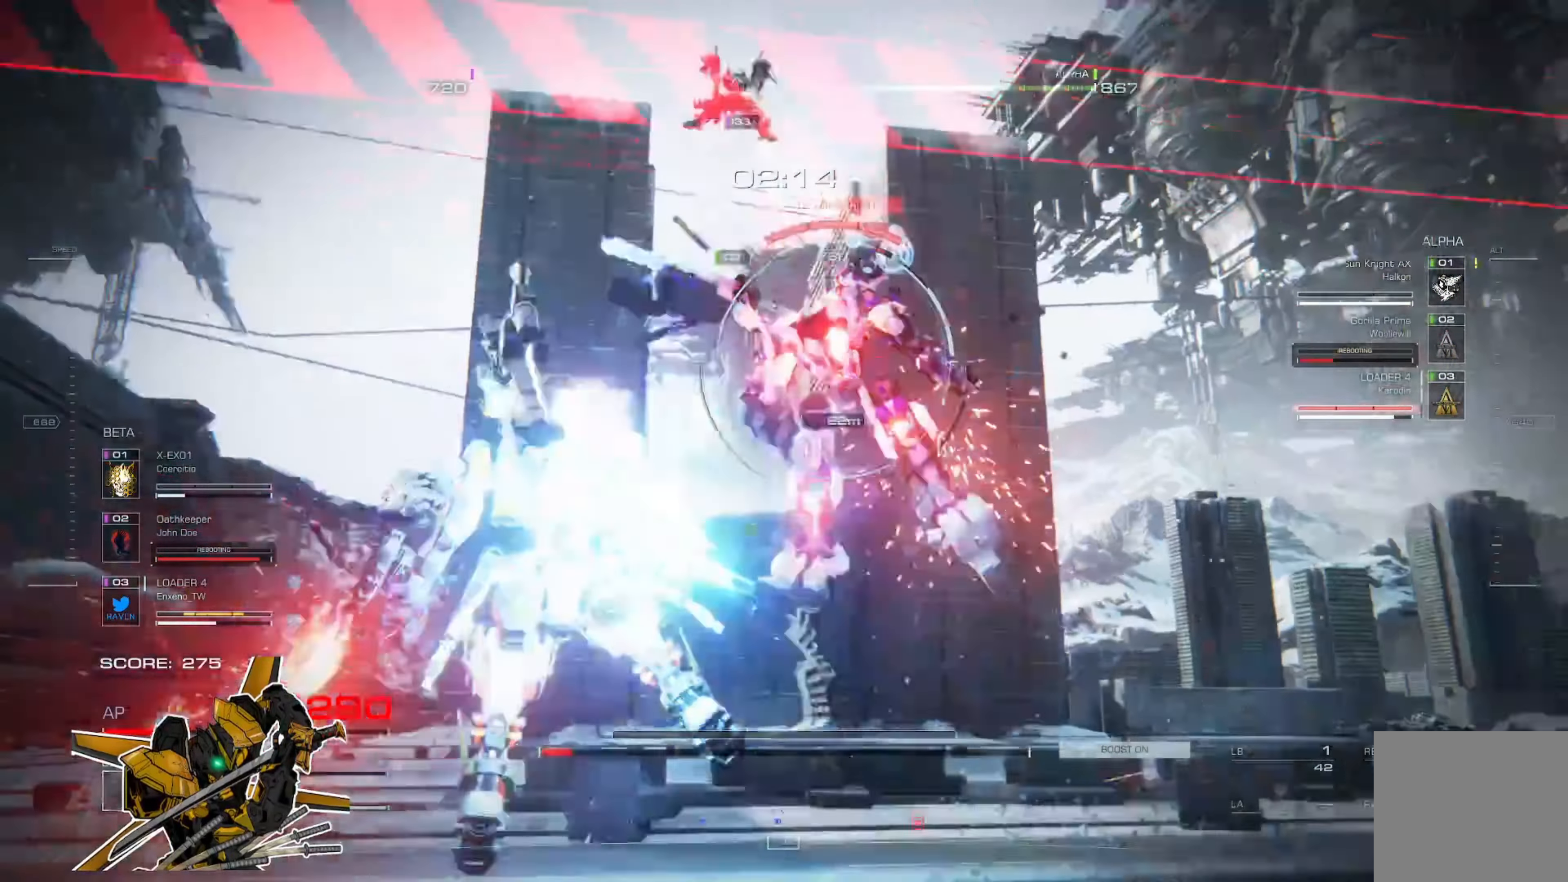
{"buttons": [], "left_stick": "up", "right_stick": "center", "events": [[50, "L2", "up"], [117, "L2", "down"], [184, "L2", "up"]]}
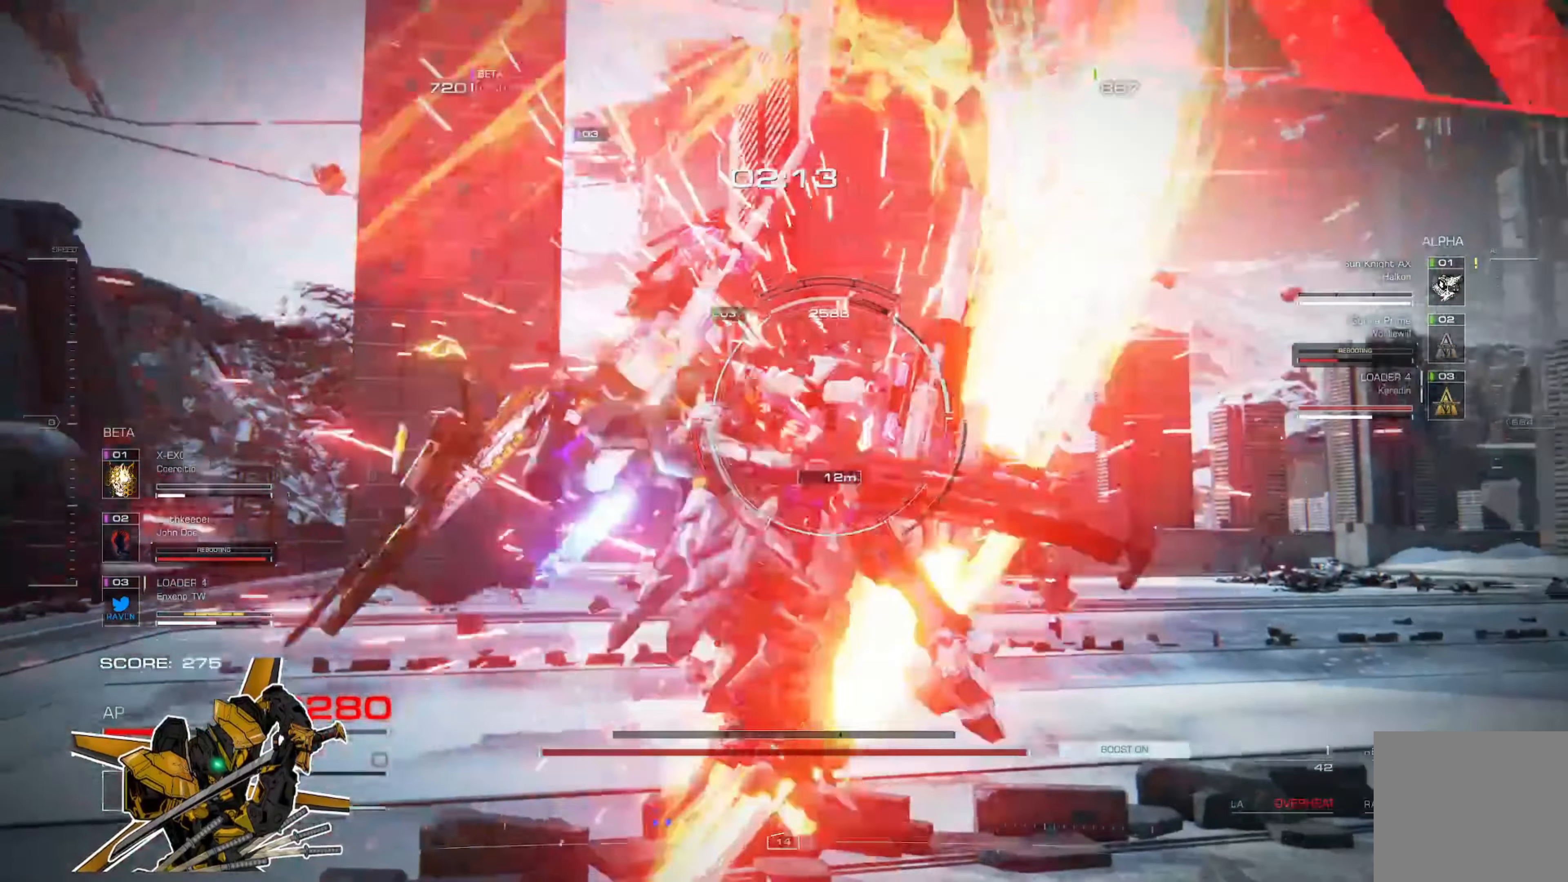
{"buttons": [], "left_stick": "left", "right_stick": "center", "events": [[83, "left_stick", "up-left"], [250, "left_stick", "left"], [417, "L1", "down"], [484, "L1", "up"]]}
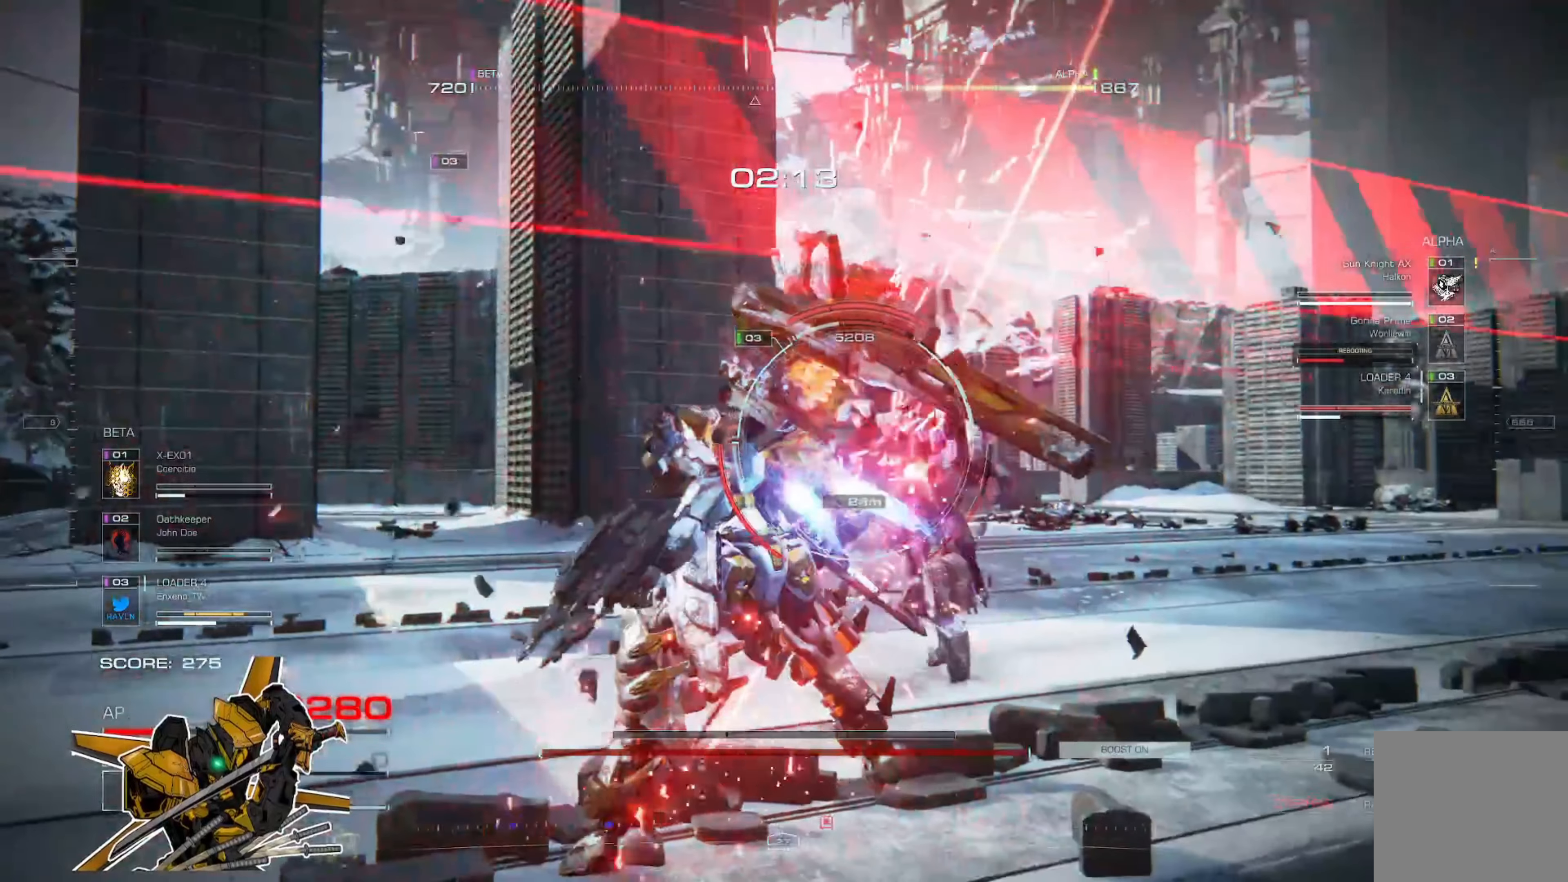
{"buttons": ["L2"], "left_stick": "left", "right_stick": "center", "events": [[83, "L2", "down"], [116, "L2", "up"], [250, "L2", "down"], [283, "L2", "up"], [383, "L2", "down"]]}
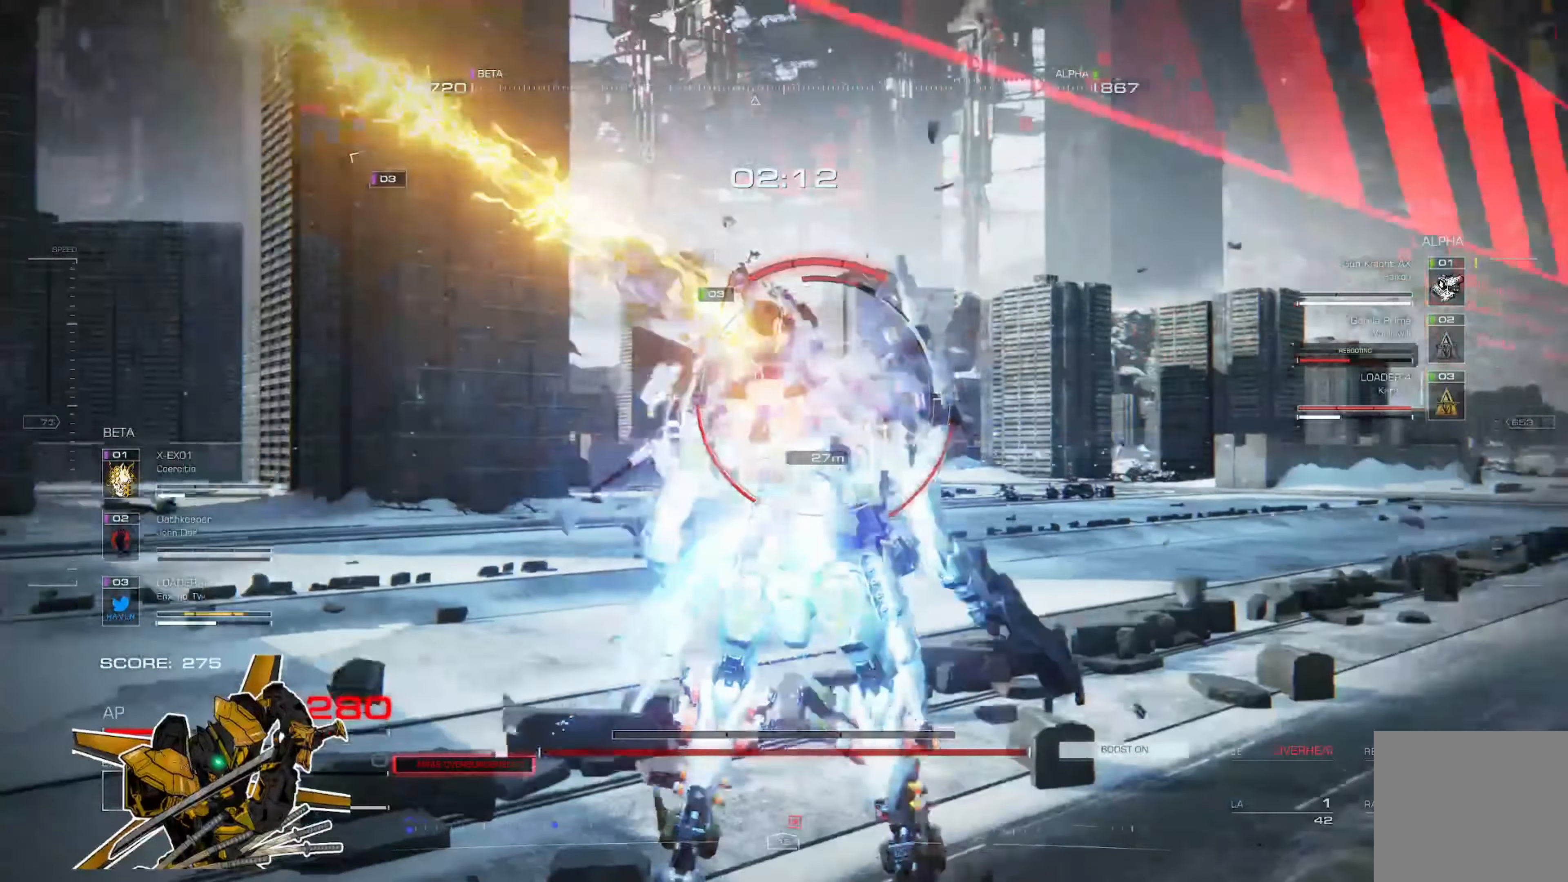
{"buttons": [], "left_stick": "left", "right_stick": "center", "events": [[217, "L2", "up"], [417, "R2", "down"], [484, "R2", "up"]]}
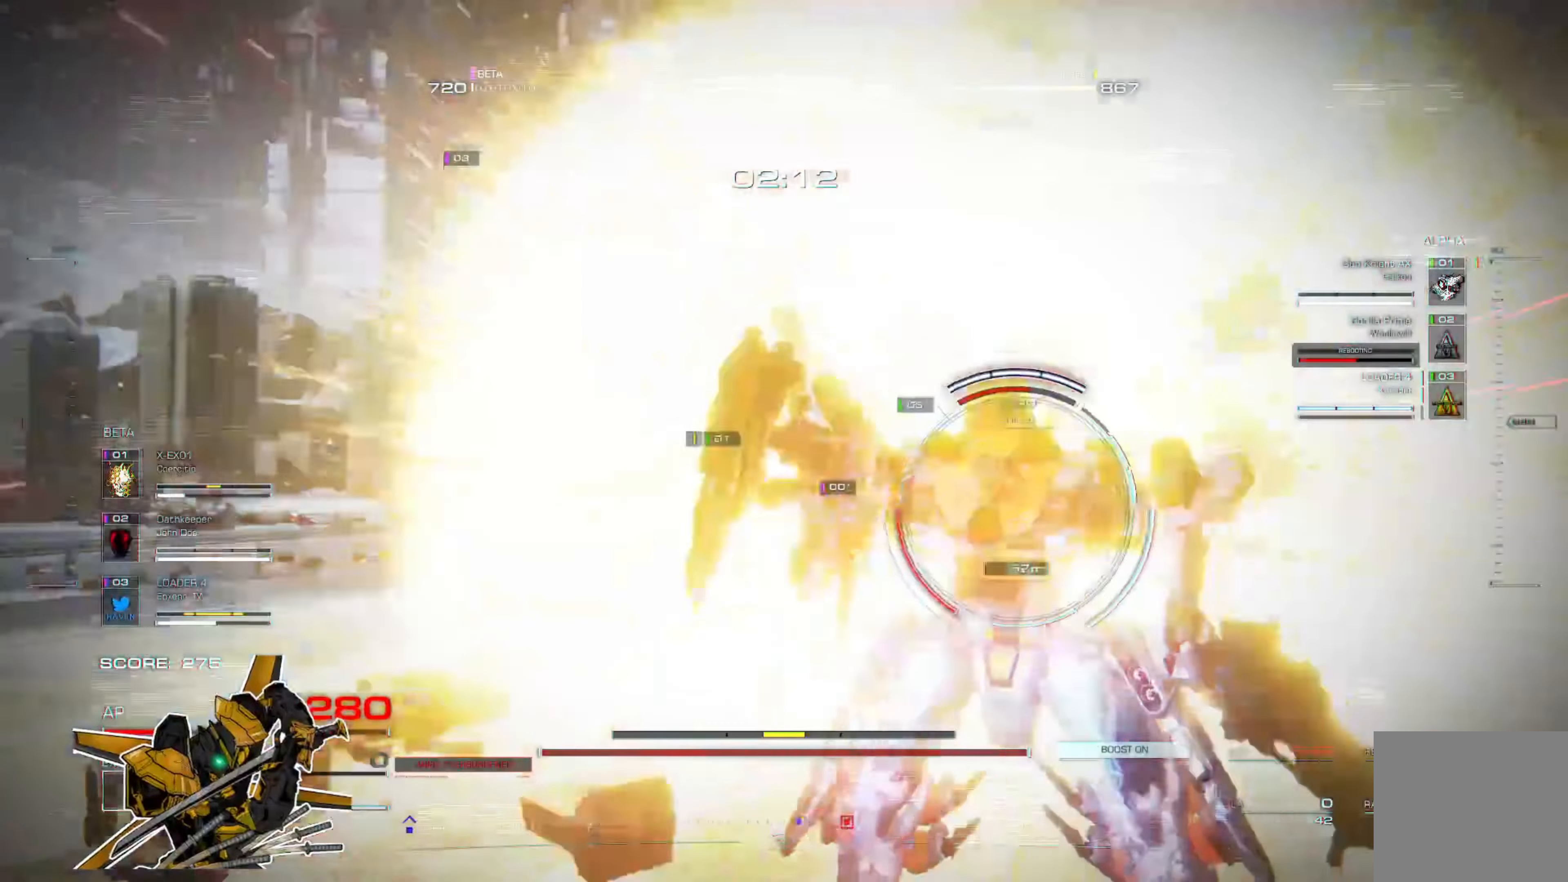
{"buttons": [], "left_stick": "down-left", "right_stick": "center", "events": [[50, "R2", "down"], [150, "R2", "up"], [217, "R2", "down"], [350, "left_stick", "down-left"], [450, "R2", "up"]]}
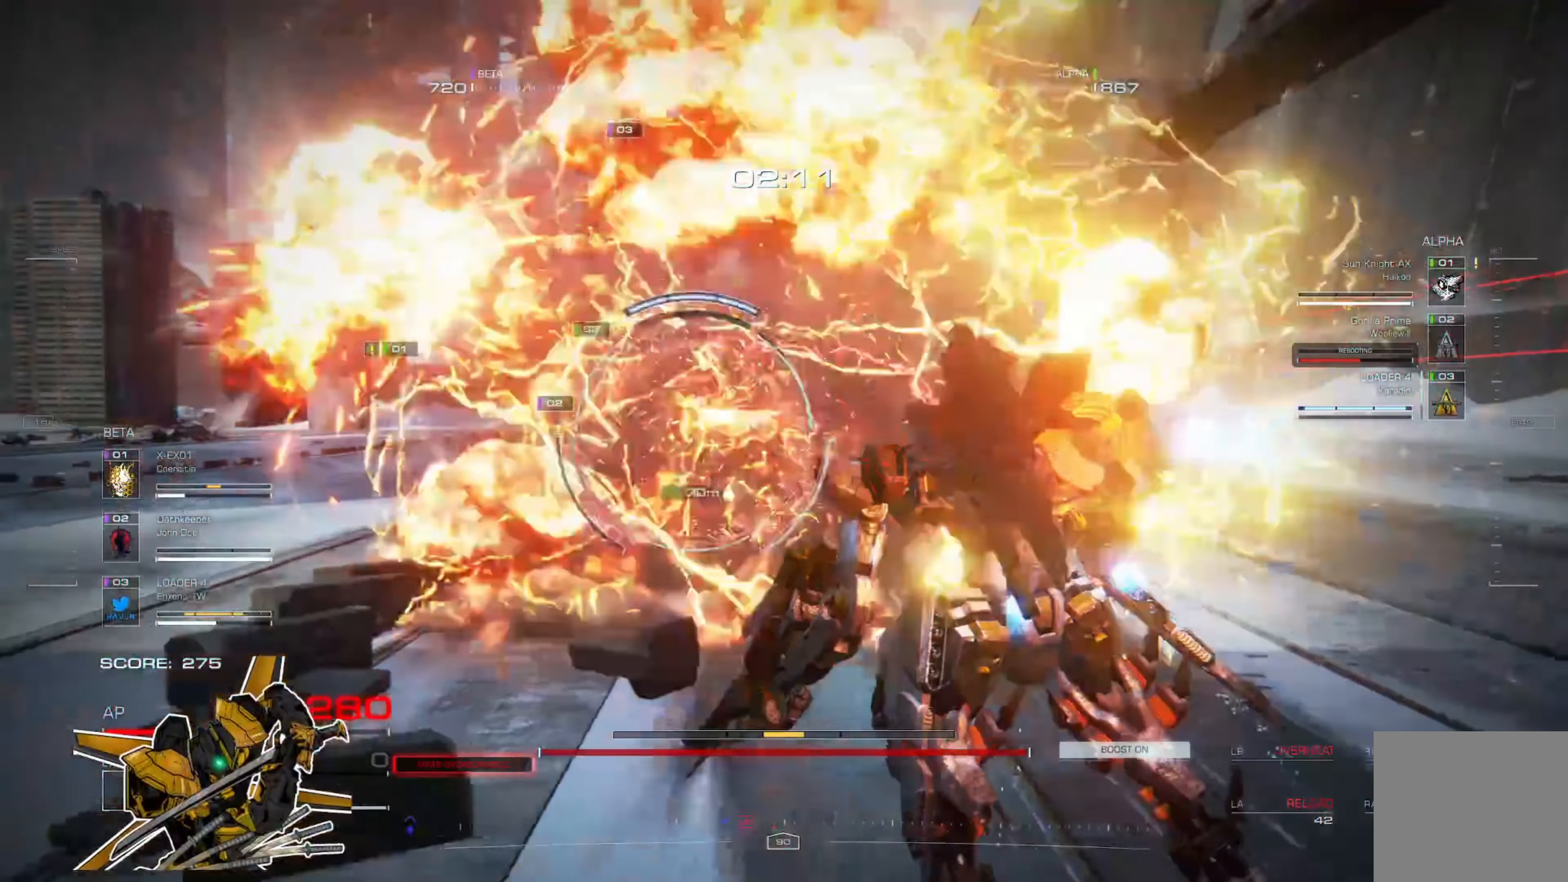
{"buttons": [], "left_stick": "up-left", "right_stick": "left", "events": [[84, "A", "down"], [250, "A", "up"], [384, "right_stick", "left"], [417, "left_stick", "up-left"]]}
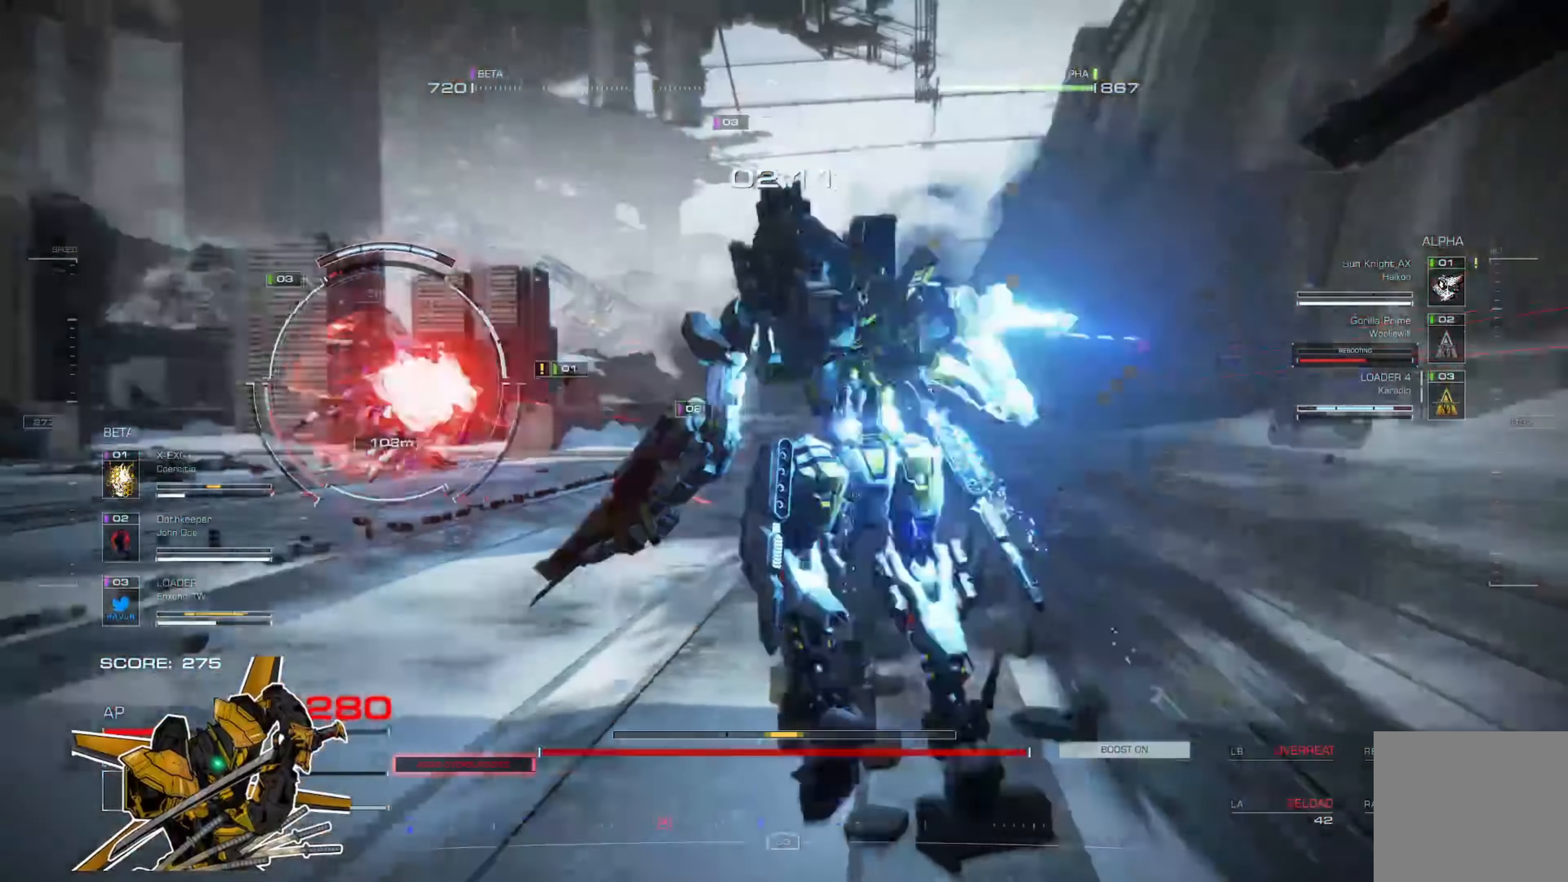
{"buttons": [], "left_stick": "left", "right_stick": "right", "events": [[83, "right_stick", "center"], [383, "right_stick", "right"], [417, "left_stick", "left"]]}
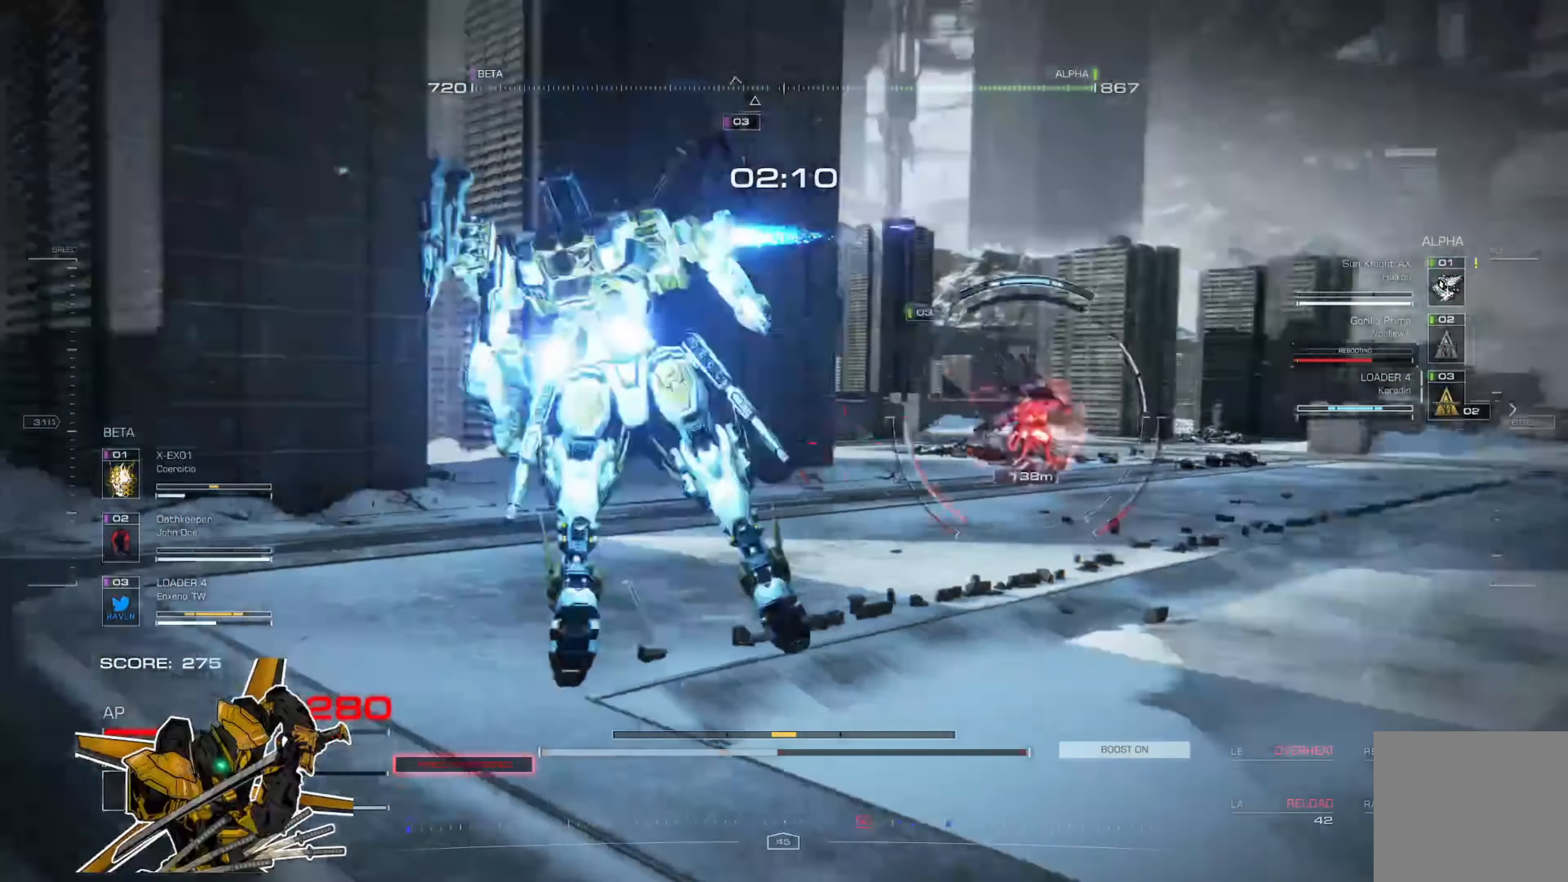
{"buttons": ["L1"], "left_stick": "left", "right_stick": "center", "events": [[17, "right_stick", "center"], [451, "L1", "down"]]}
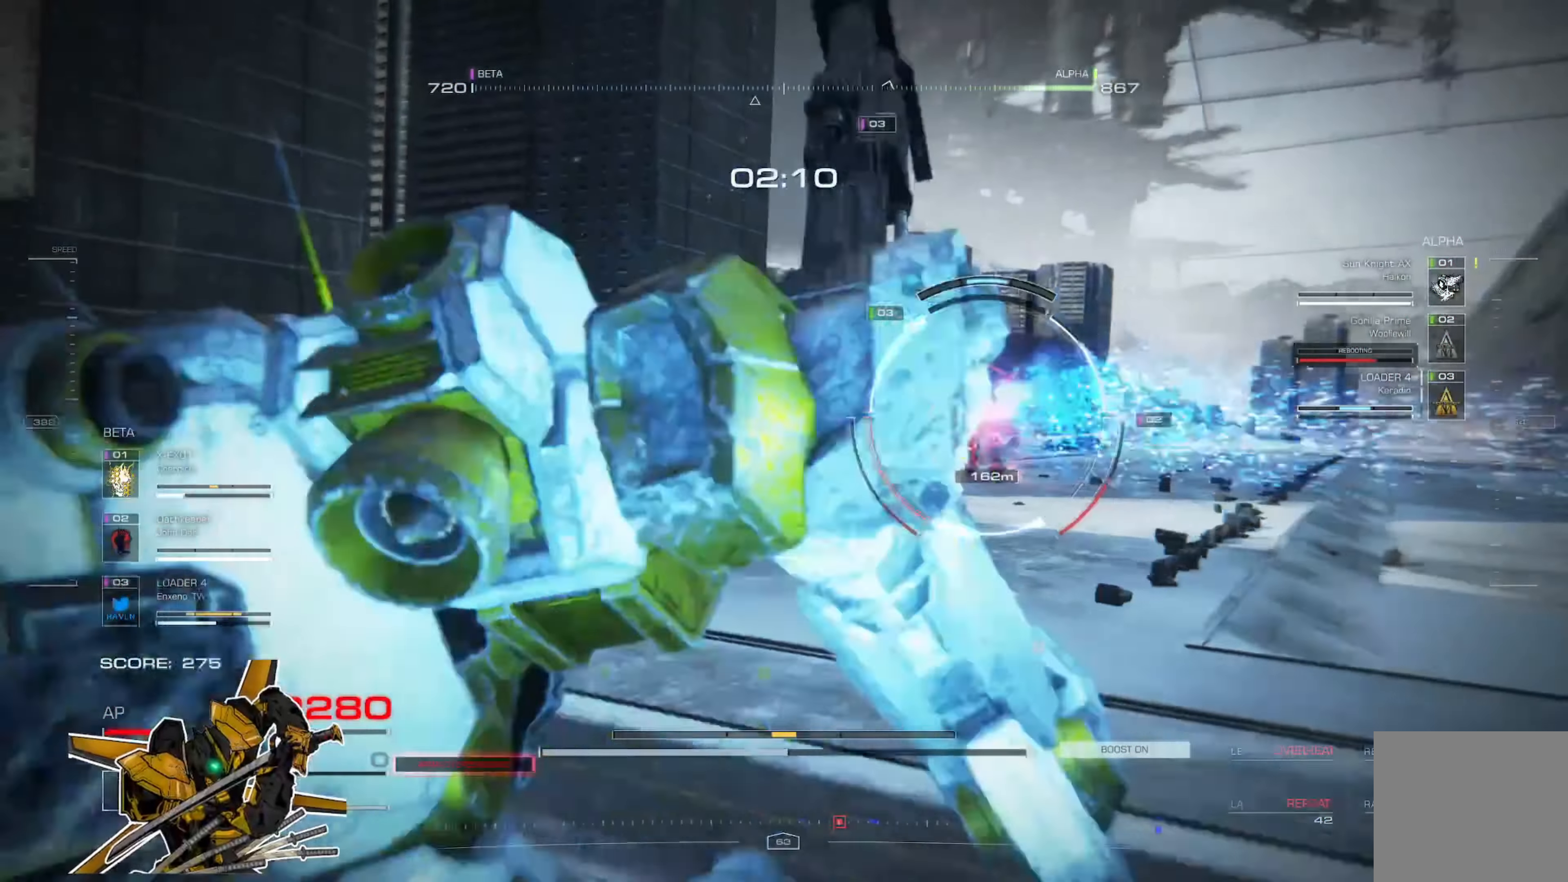
{"buttons": [], "left_stick": "up-left", "right_stick": "center", "events": [[50, "L1", "up"], [50, "left_stick", "up-left"], [250, "A", "down"], [383, "A", "up"]]}
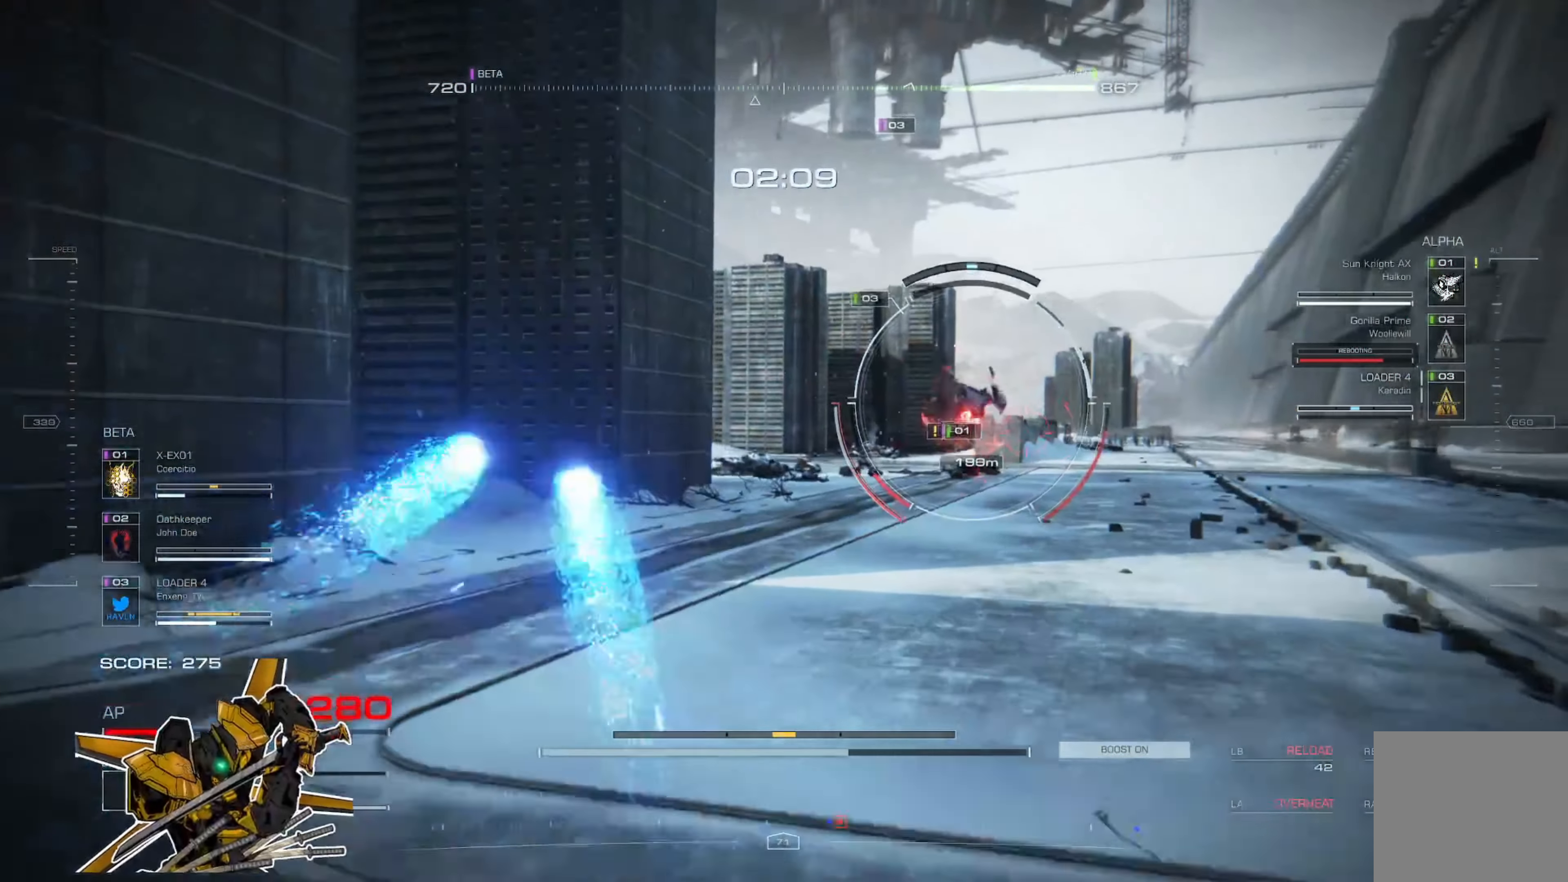
{"buttons": [], "left_stick": "up", "right_stick": "center", "events": [[84, "left_stick", "up"], [117, "A", "down"], [484, "A", "up"]]}
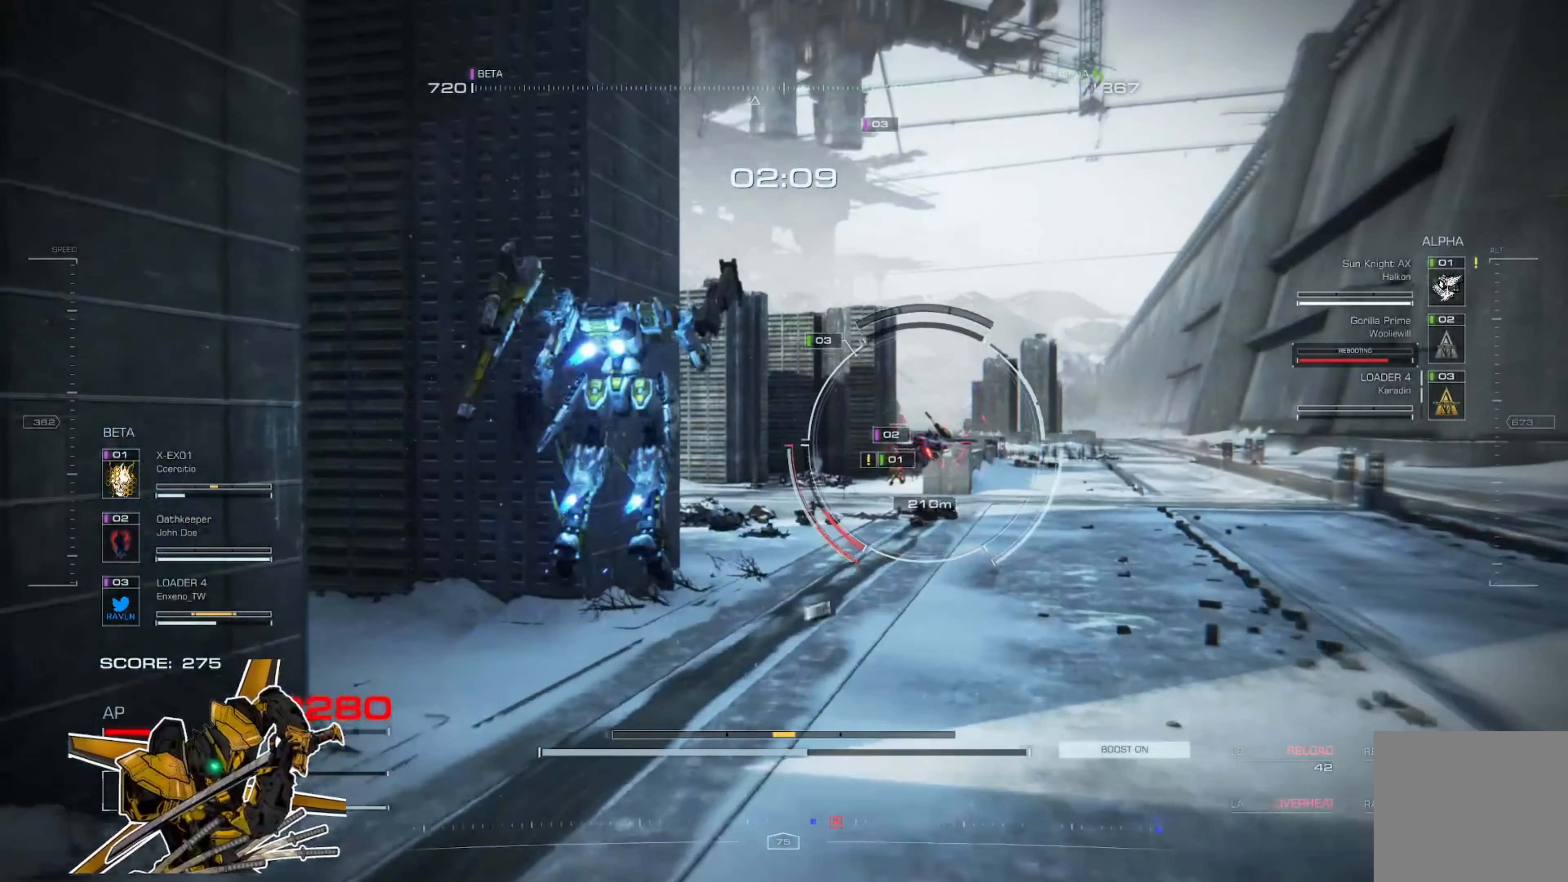
{"buttons": [], "left_stick": "up", "right_stick": "center", "events": [[83, "L3", "down"], [217, "L3", "up"]]}
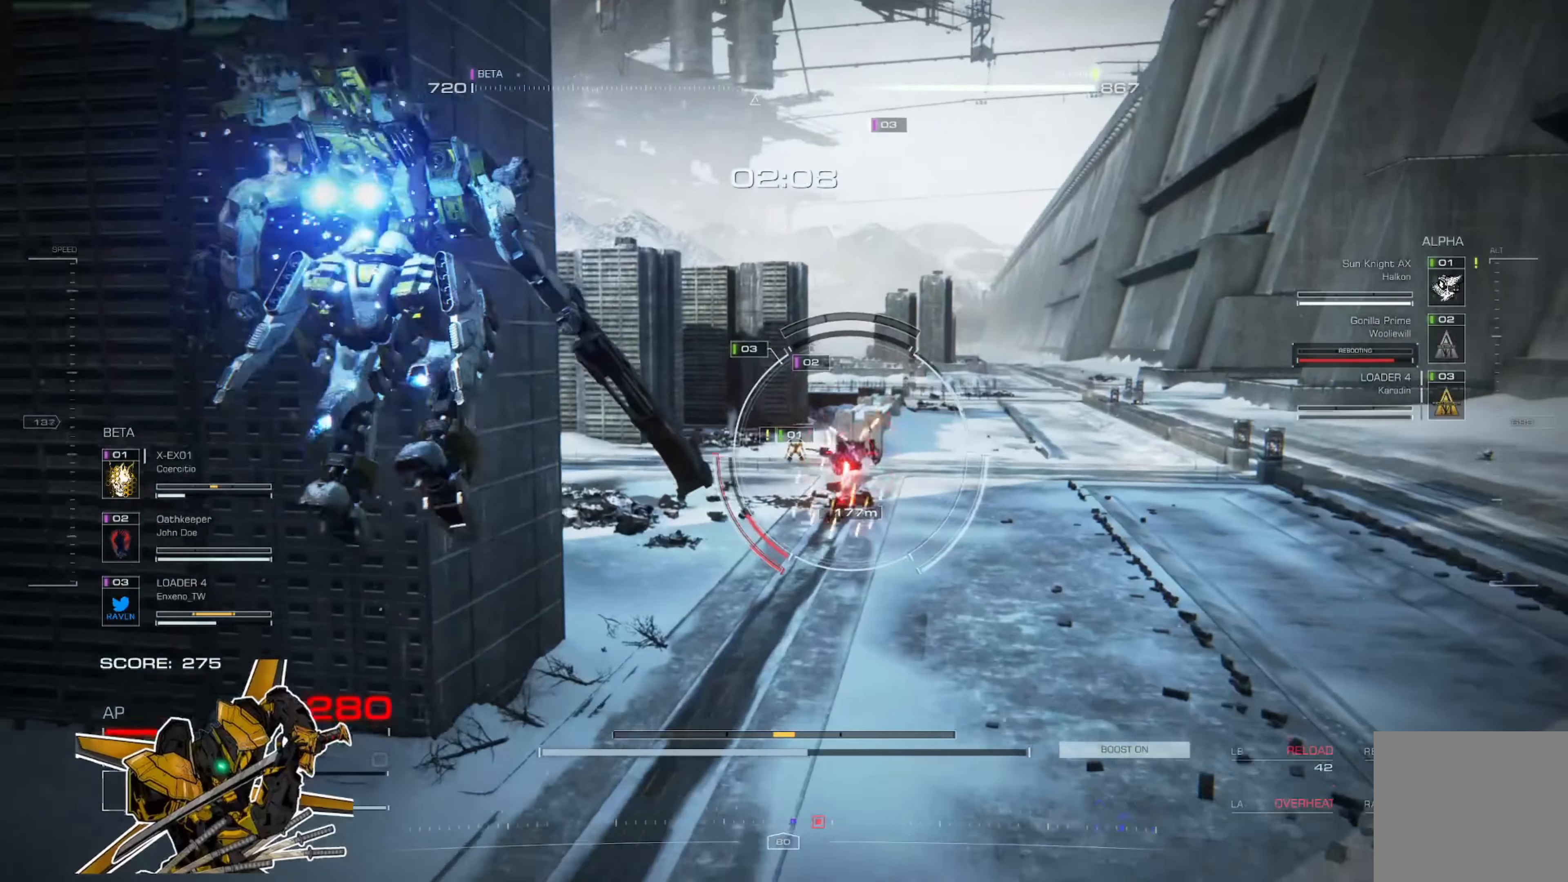
{"buttons": [], "left_stick": "center", "right_stick": "center", "events": [[17, "left_stick", "center"]]}
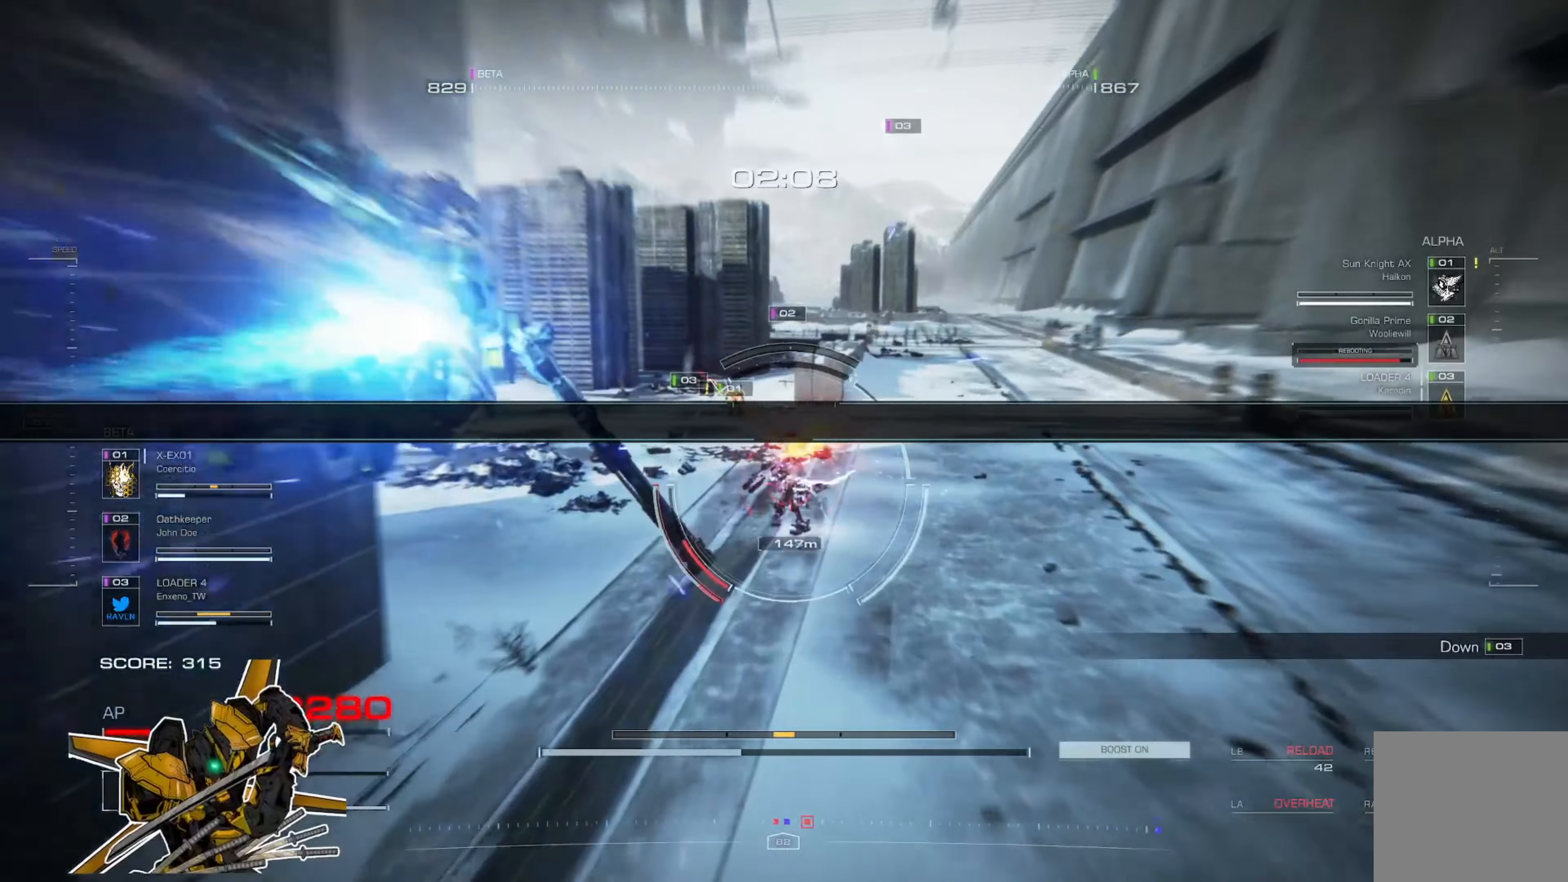
{"buttons": [], "left_stick": "up-left", "right_stick": "center", "events": [[83, "A", "down"], [83, "left_stick", "up-left"], [183, "A", "up"]]}
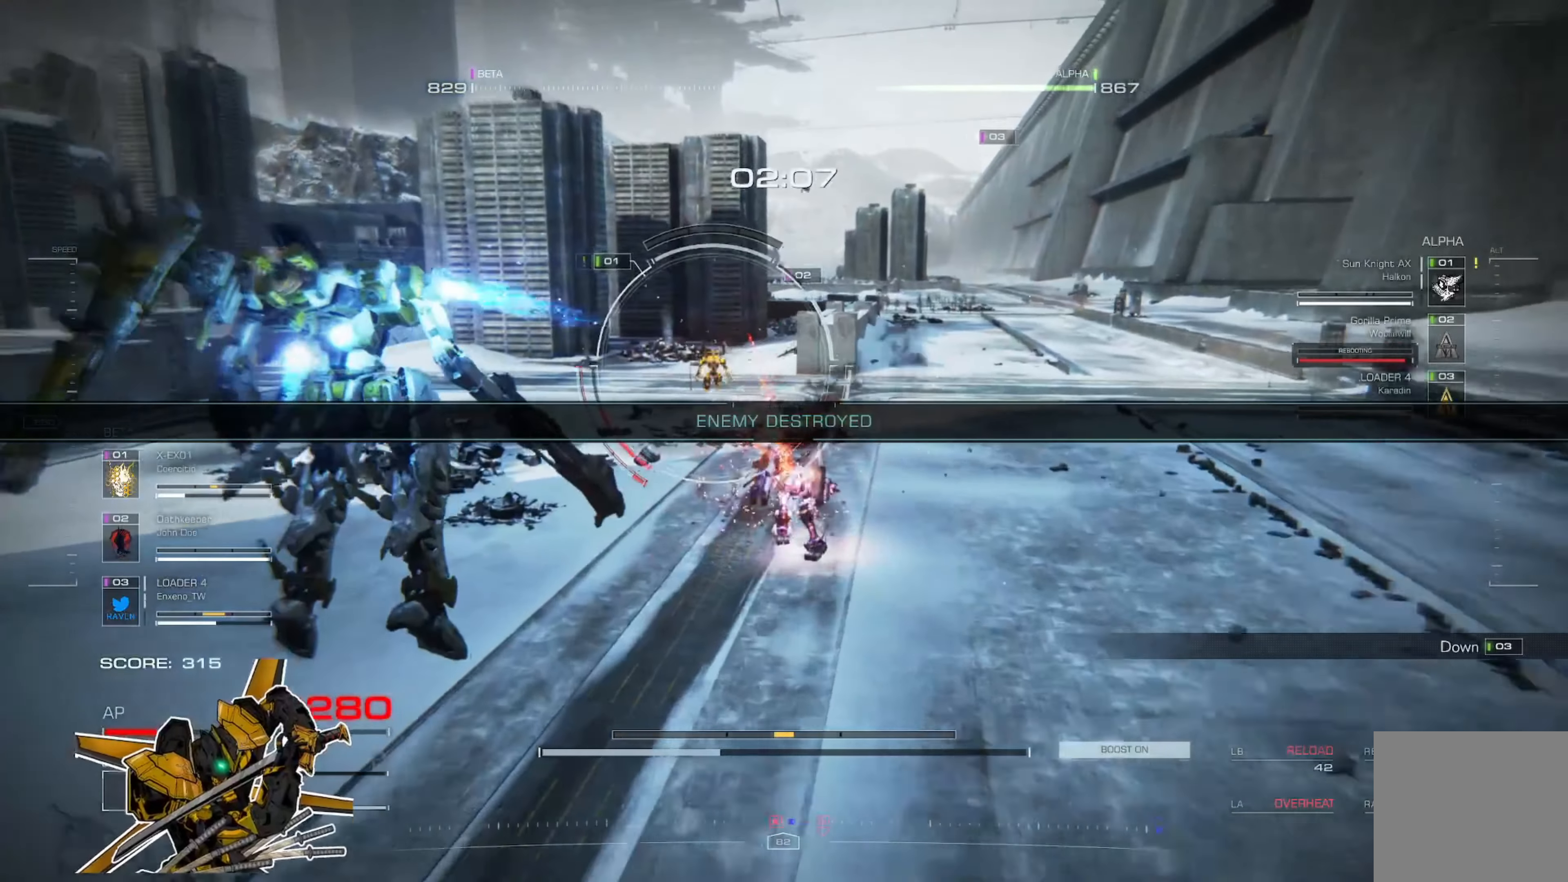
{"buttons": [], "left_stick": "left", "right_stick": "center", "events": [[50, "right_stick", "up-right"], [184, "right_stick", "center"], [251, "left_stick", "left"]]}
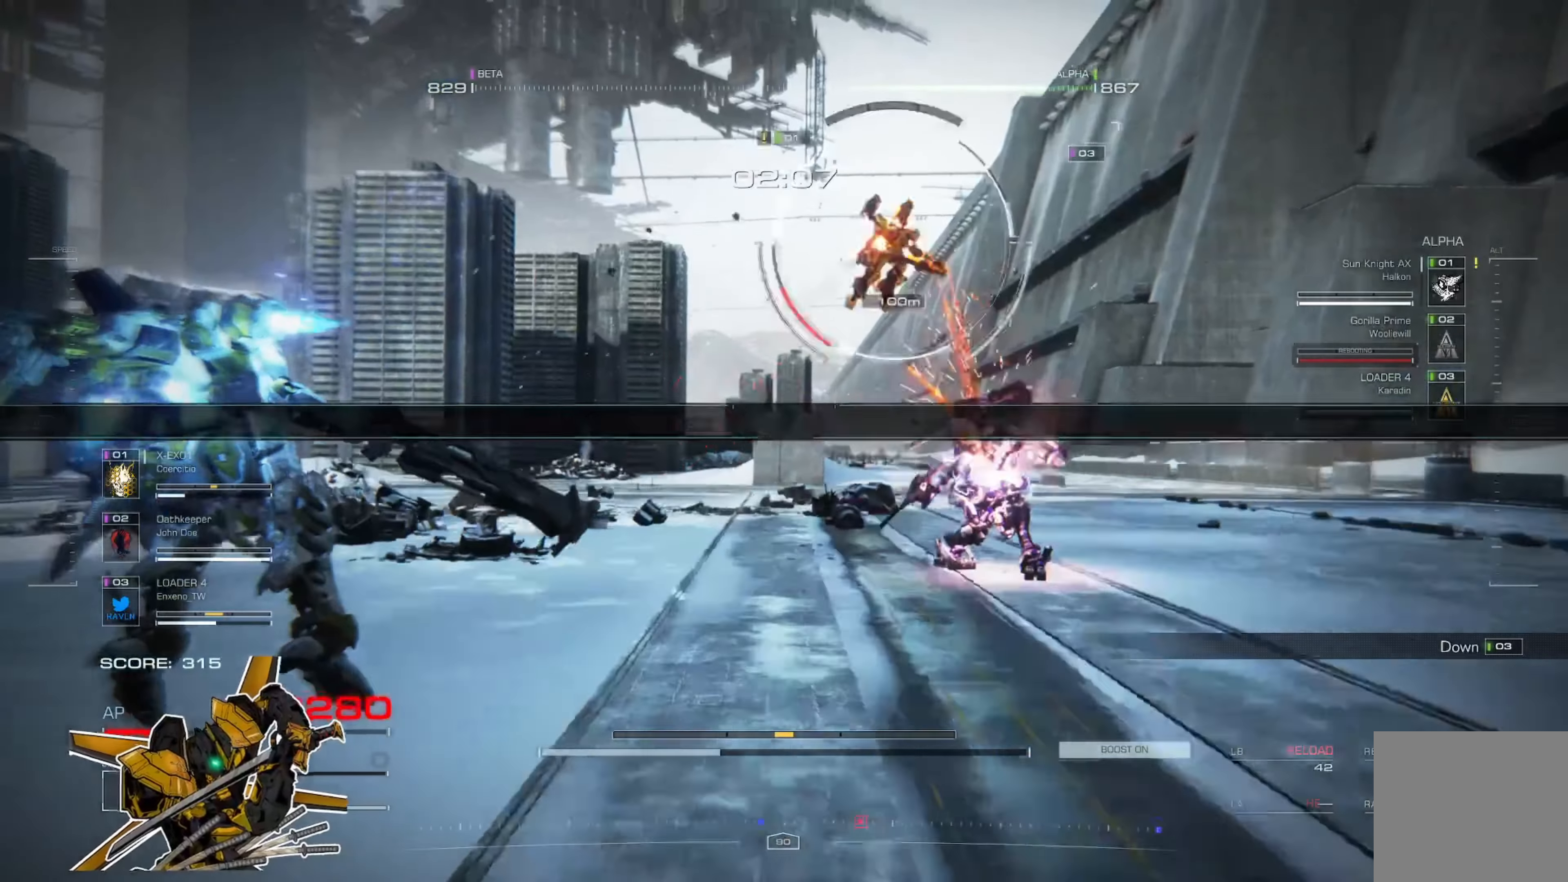
{"buttons": [], "left_stick": "up-left", "right_stick": "center", "events": [[17, "left_stick", "up-left"], [384, "L3", "down"], [484, "L3", "up"]]}
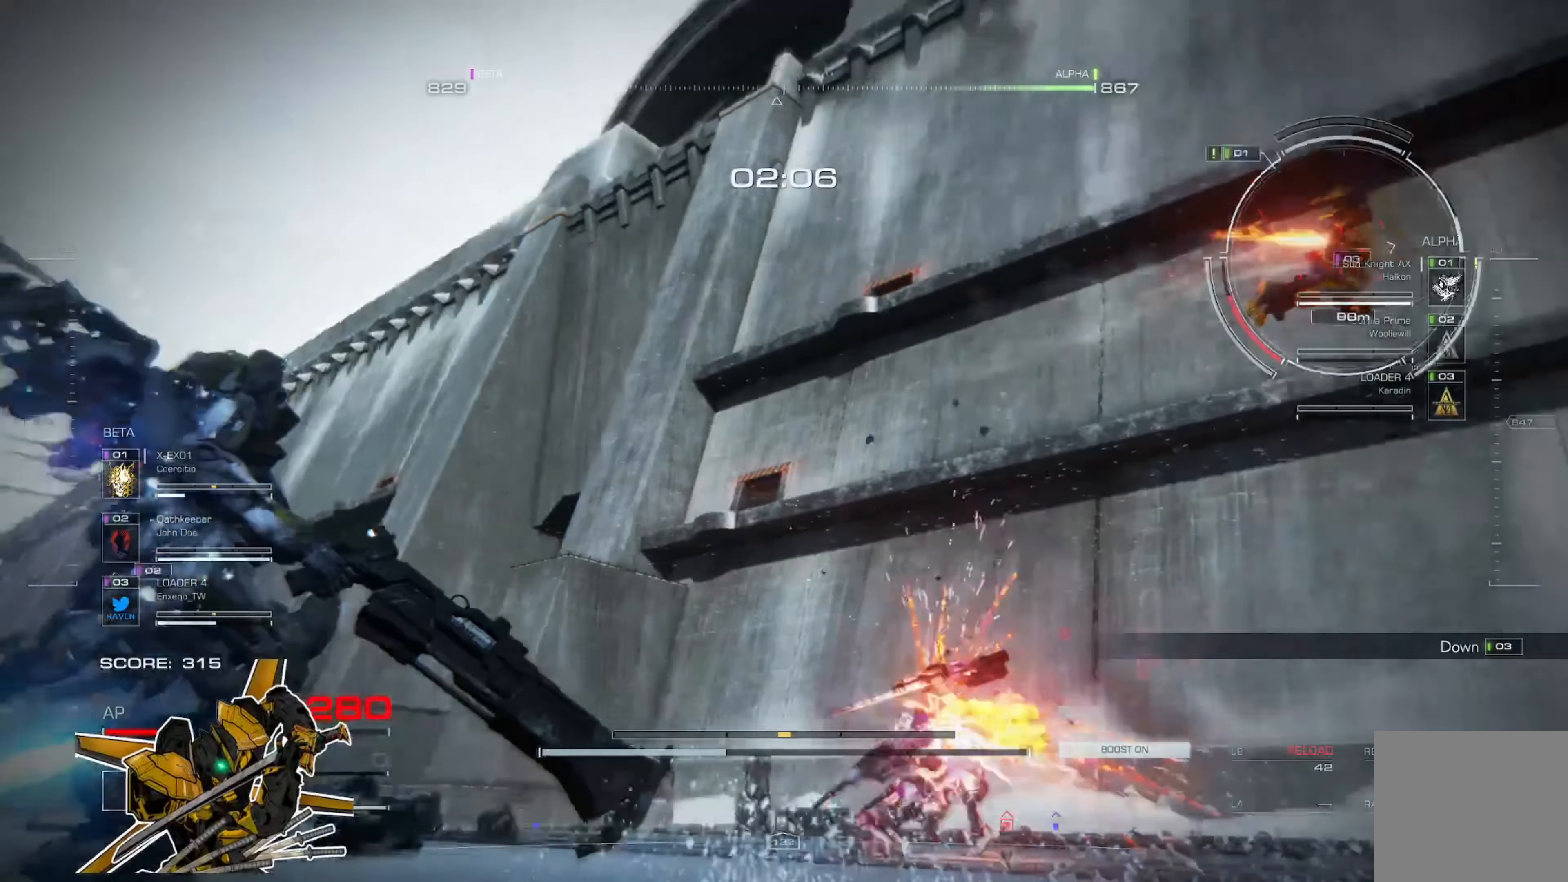
{"buttons": [], "left_stick": "up", "right_stick": "center", "events": [[100, "left_stick", "up"]]}
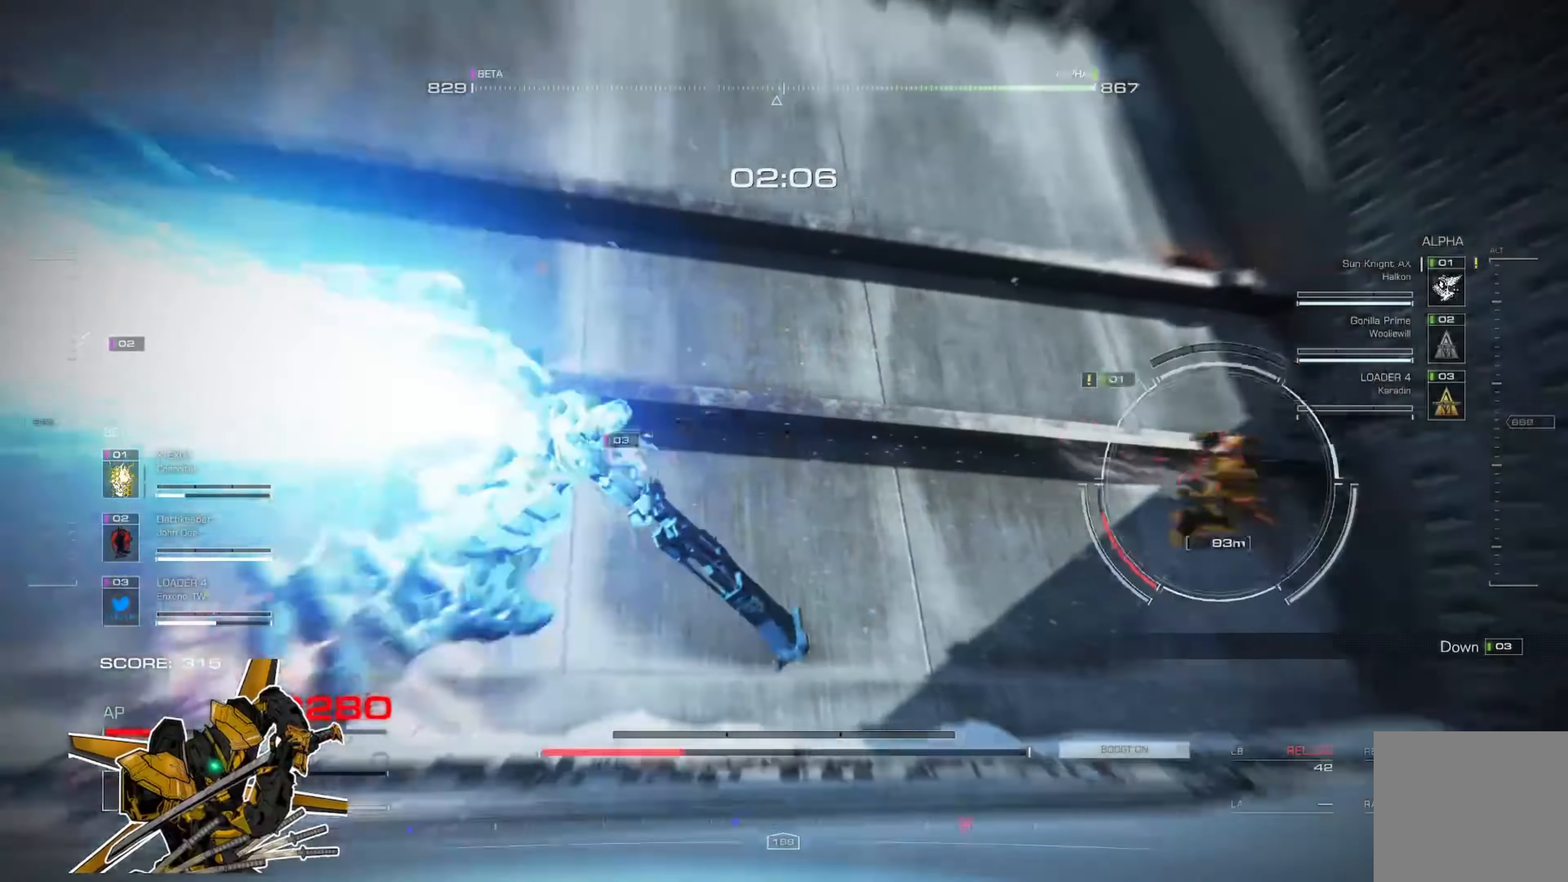
{"buttons": [], "left_stick": "up", "right_stick": "center", "events": [[334, "L3", "down"], [467, "L3", "up"]]}
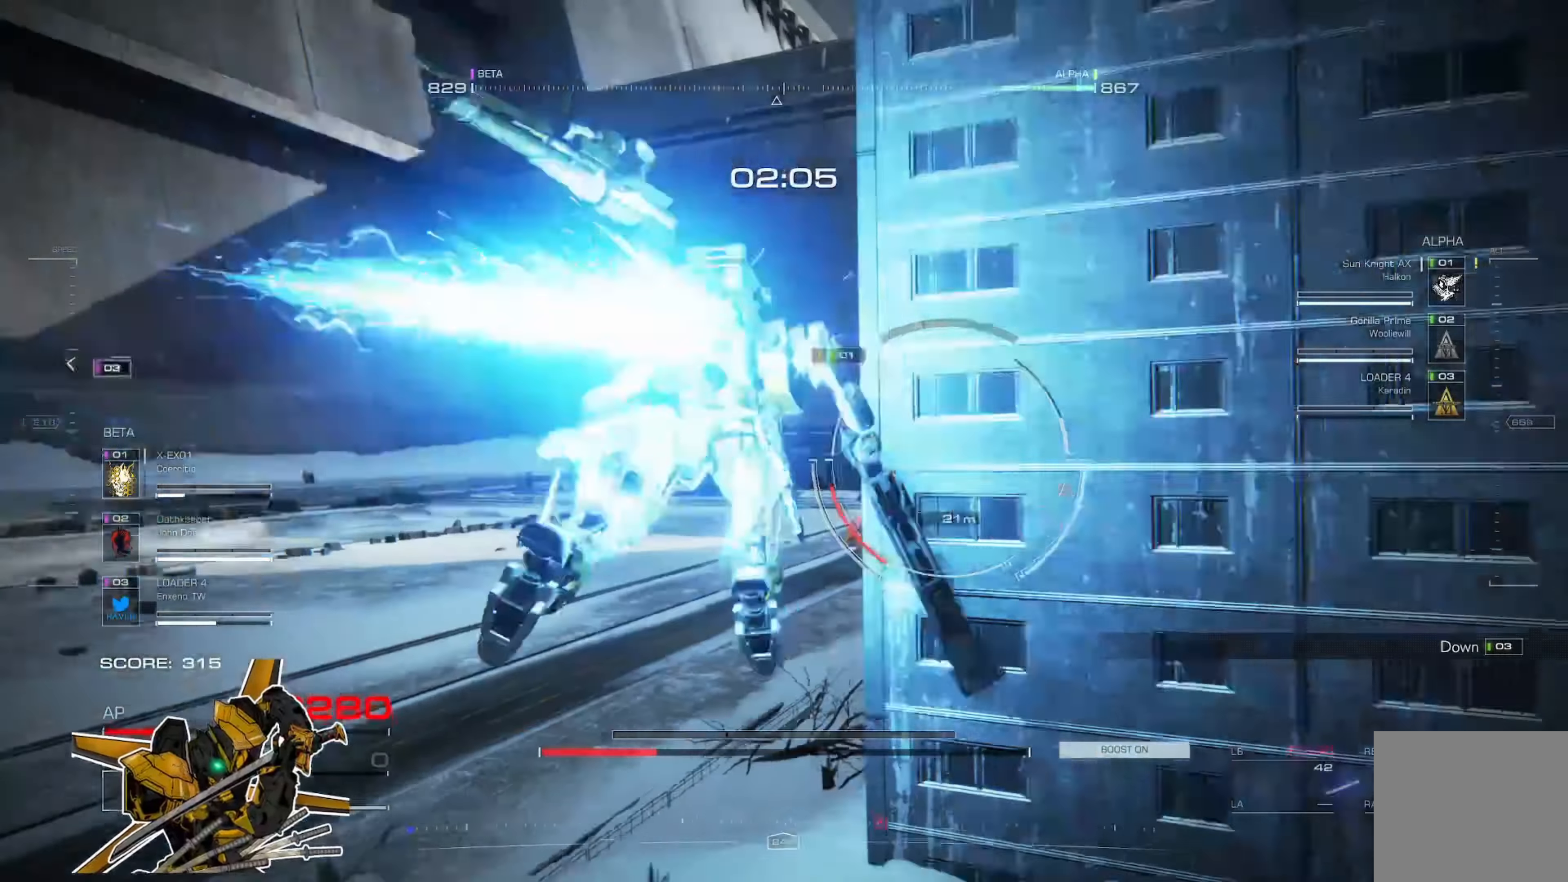
{"buttons": [], "left_stick": "up-left", "right_stick": "center", "events": [[467, "left_stick", "up-left"]]}
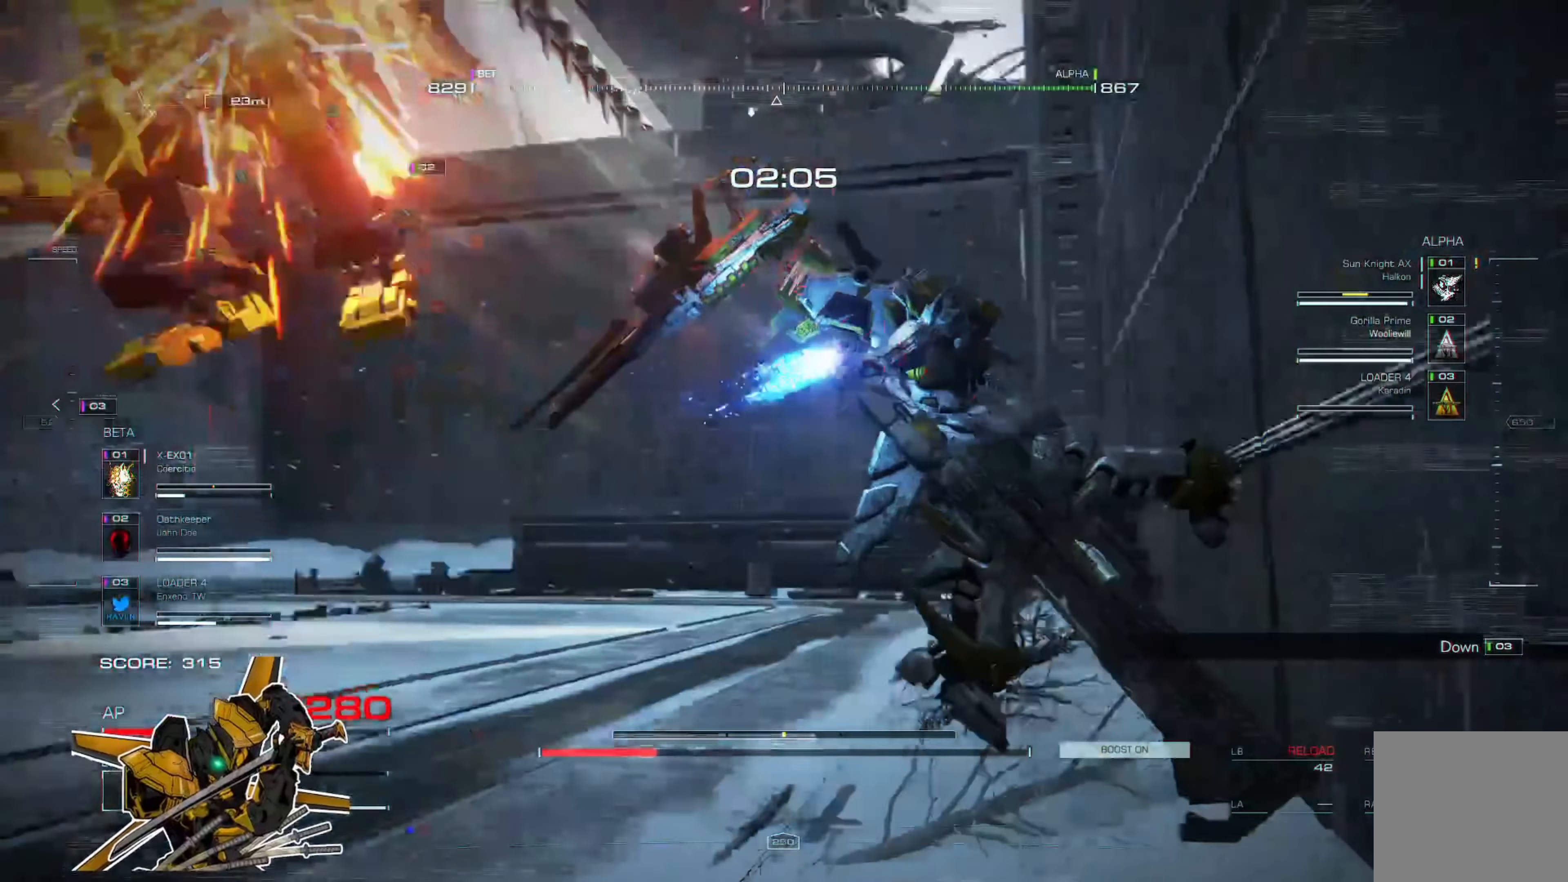
{"buttons": ["R2"], "left_stick": "up-left", "right_stick": "center", "events": [[134, "R2", "down"], [234, "R2", "up"], [301, "R2", "down"], [401, "R2", "up"], [467, "R2", "down"]]}
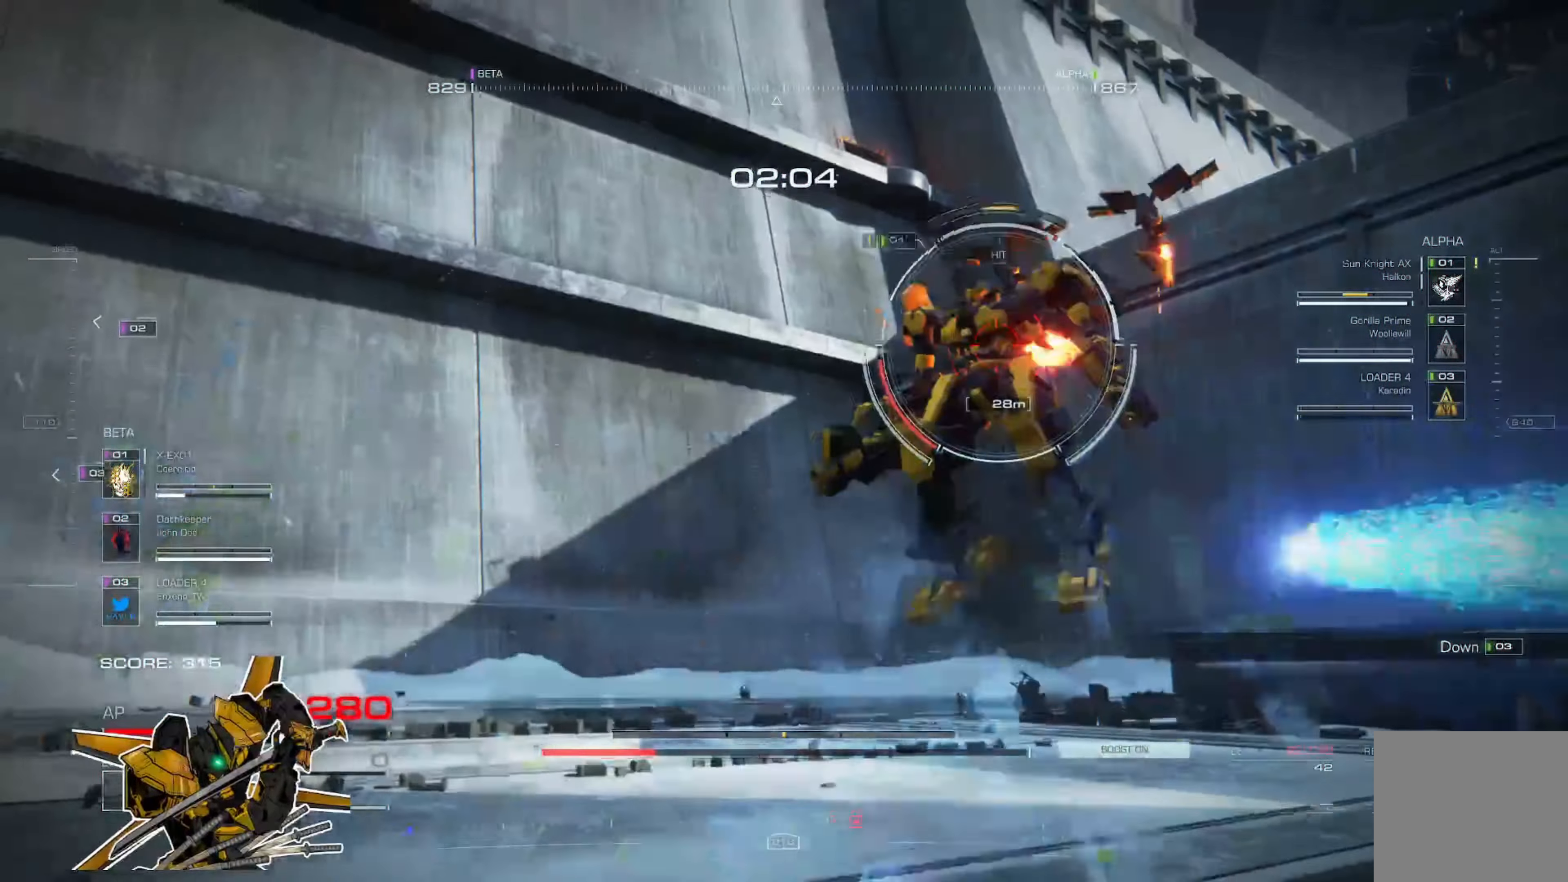
{"buttons": [], "left_stick": "up-left", "right_stick": "center", "events": [[33, "R2", "up"], [66, "R2", "down"], [167, "R2", "up"], [267, "L2", "down"], [367, "L2", "up"], [433, "L2", "down"], [500, "L2", "up"]]}
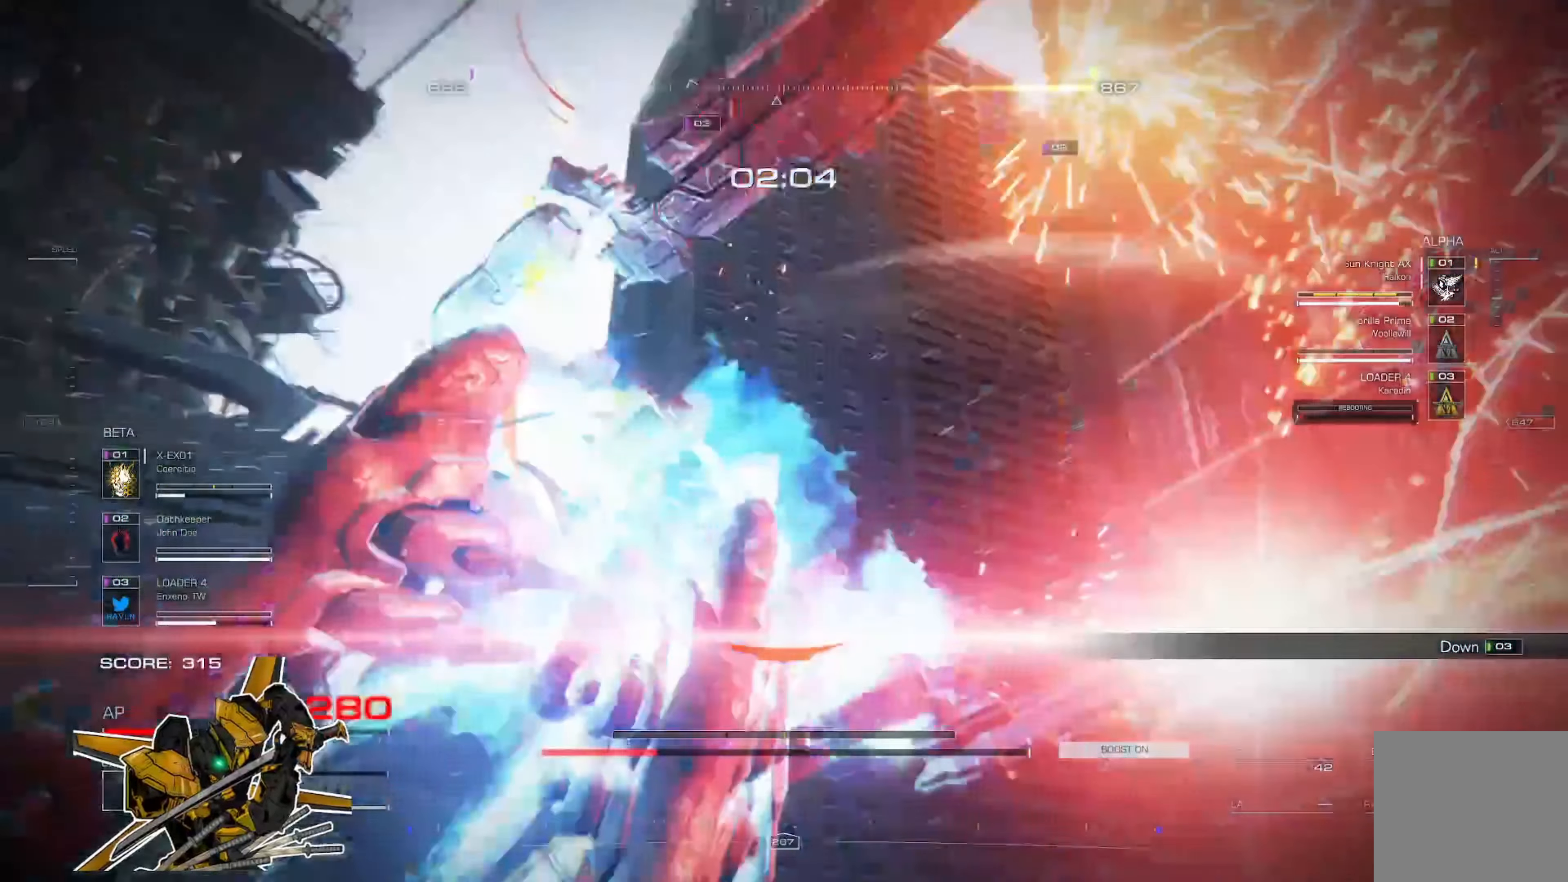
{"buttons": ["L2"], "left_stick": "up", "right_stick": "center", "events": [[34, "left_stick", "up"], [67, "L2", "down"], [200, "L2", "up"], [234, "L2", "down"], [367, "L2", "up"], [434, "L2", "down"], [467, "L2", "up"], [501, "L2", "down"]]}
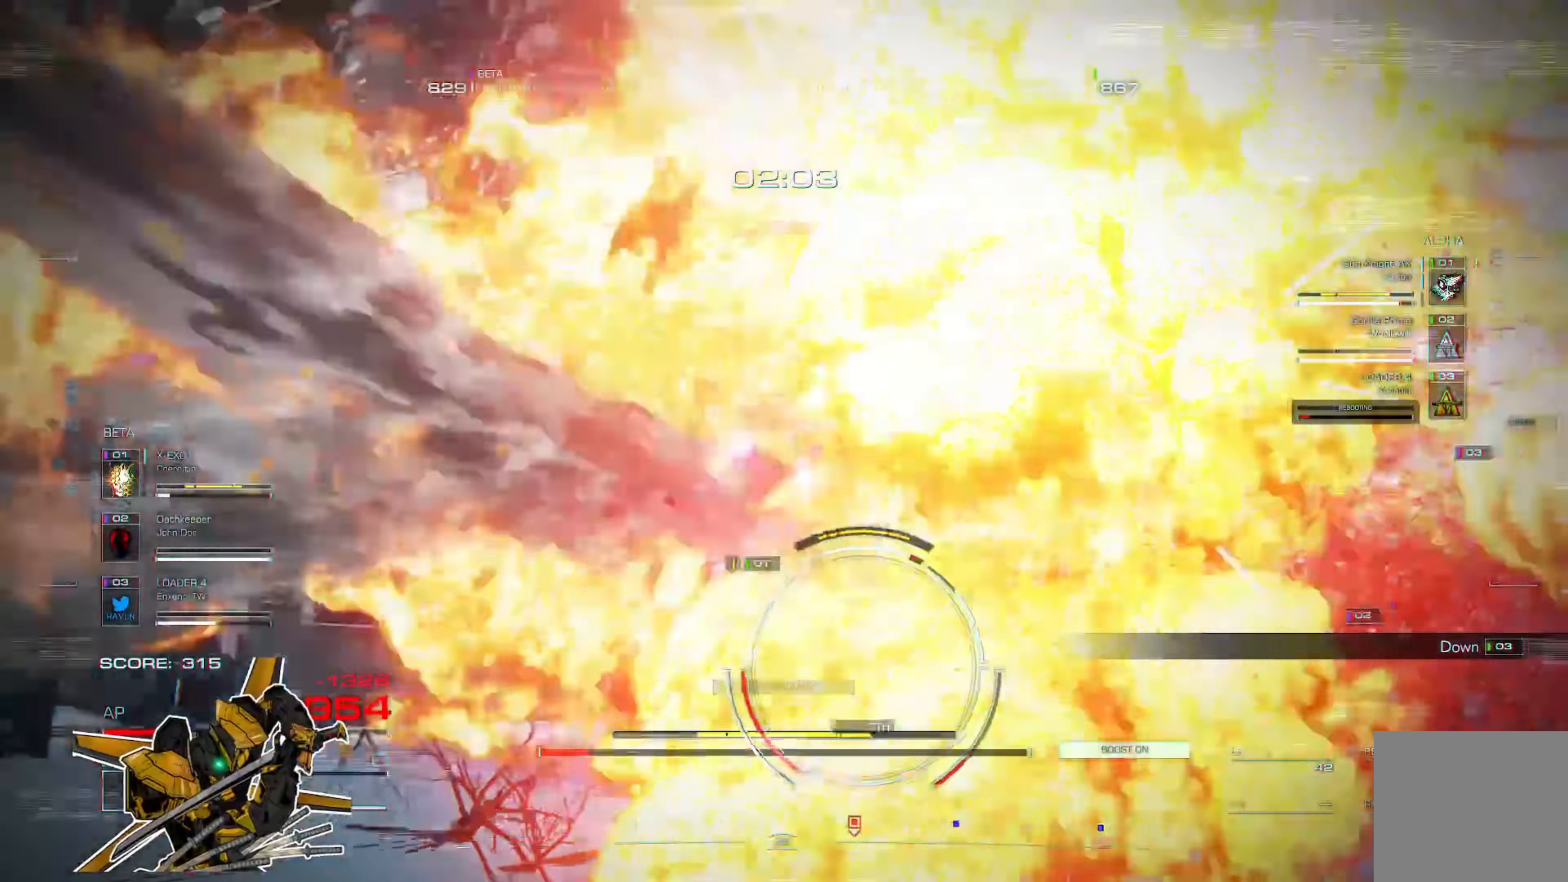
{"buttons": [], "left_stick": "up", "right_stick": "center", "events": [[100, "L2", "up"], [167, "L2", "down"], [200, "L2", "up"], [233, "L2", "down"], [300, "L2", "up"]]}
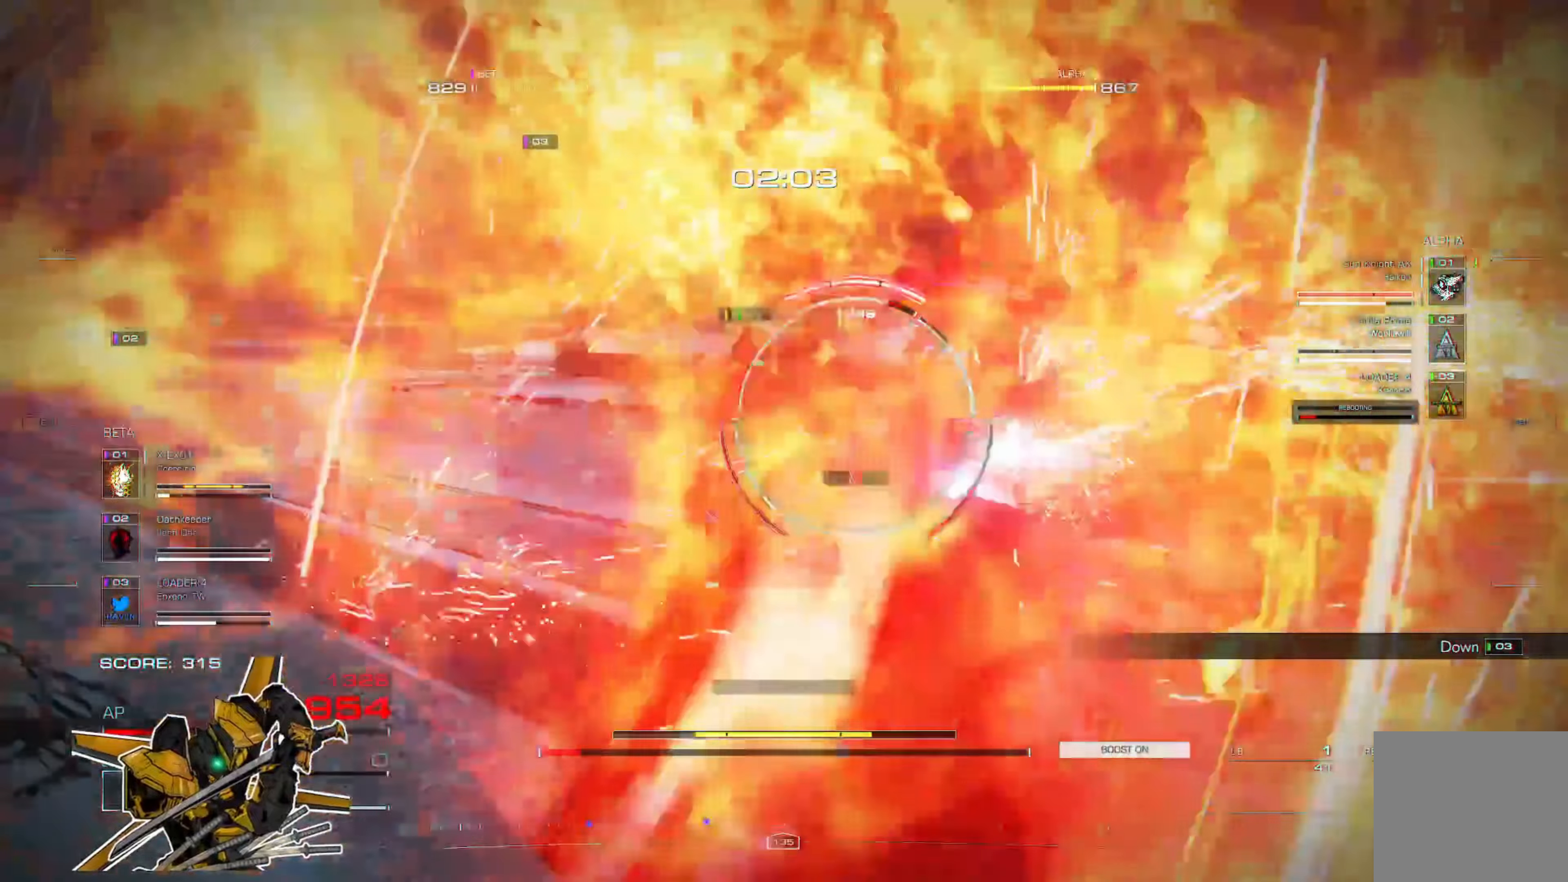
{"buttons": [], "left_stick": "up-right", "right_stick": "center", "events": [[267, "left_stick", "up-right"], [301, "L1", "down"], [434, "L1", "up"]]}
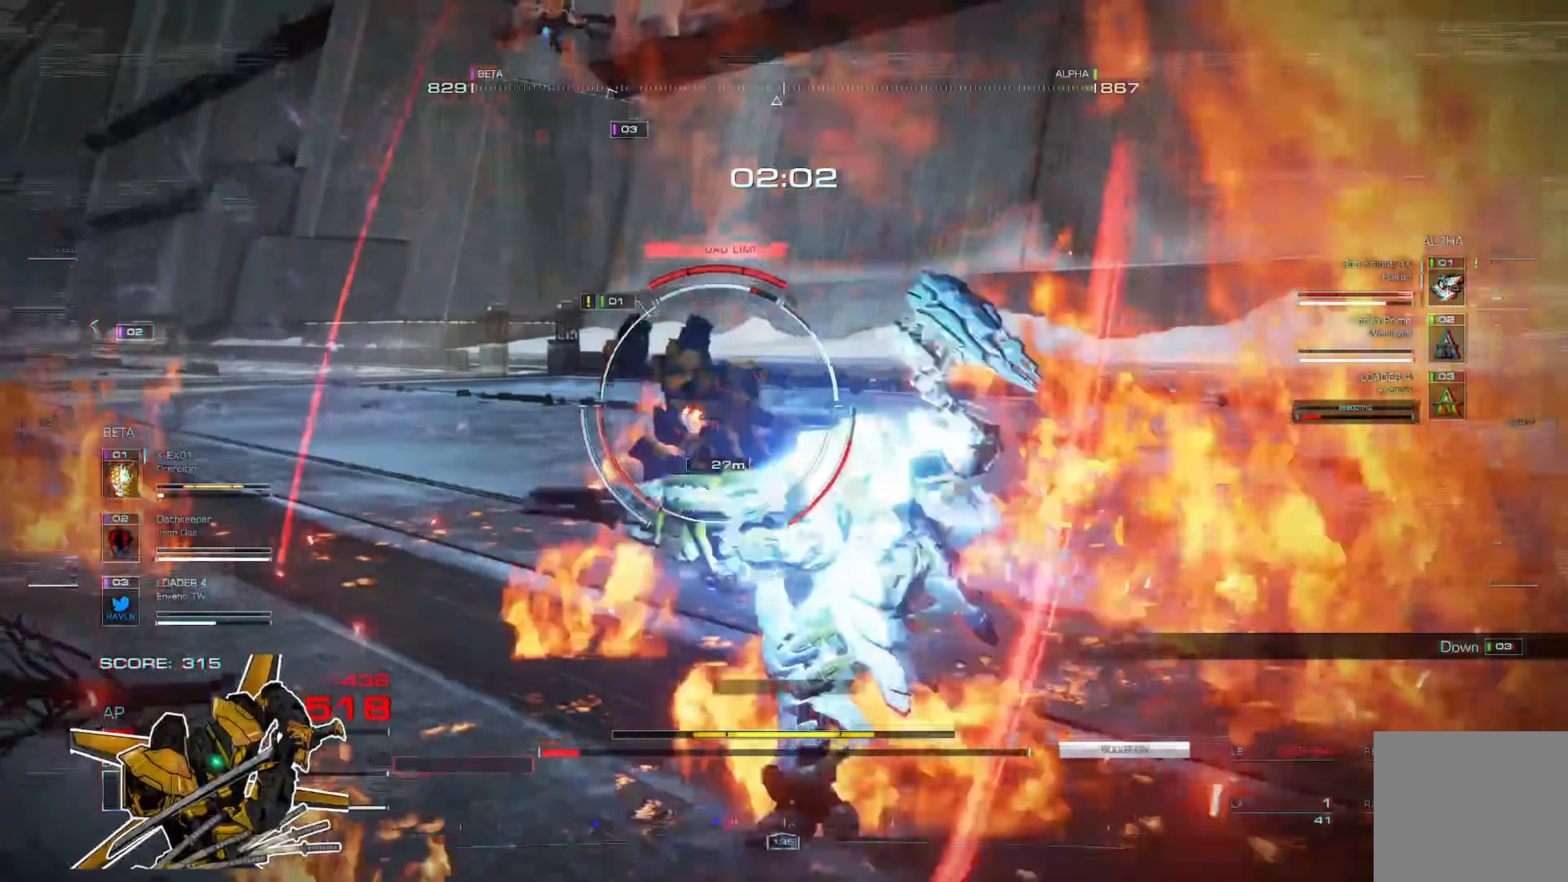
{"buttons": ["L2"], "left_stick": "right", "right_stick": "center", "events": [[67, "L2", "down"], [100, "L2", "up"], [167, "left_stick", "right"], [200, "L2", "down"], [267, "L2", "up"], [300, "L2", "down"], [434, "L2", "up"], [500, "L2", "down"]]}
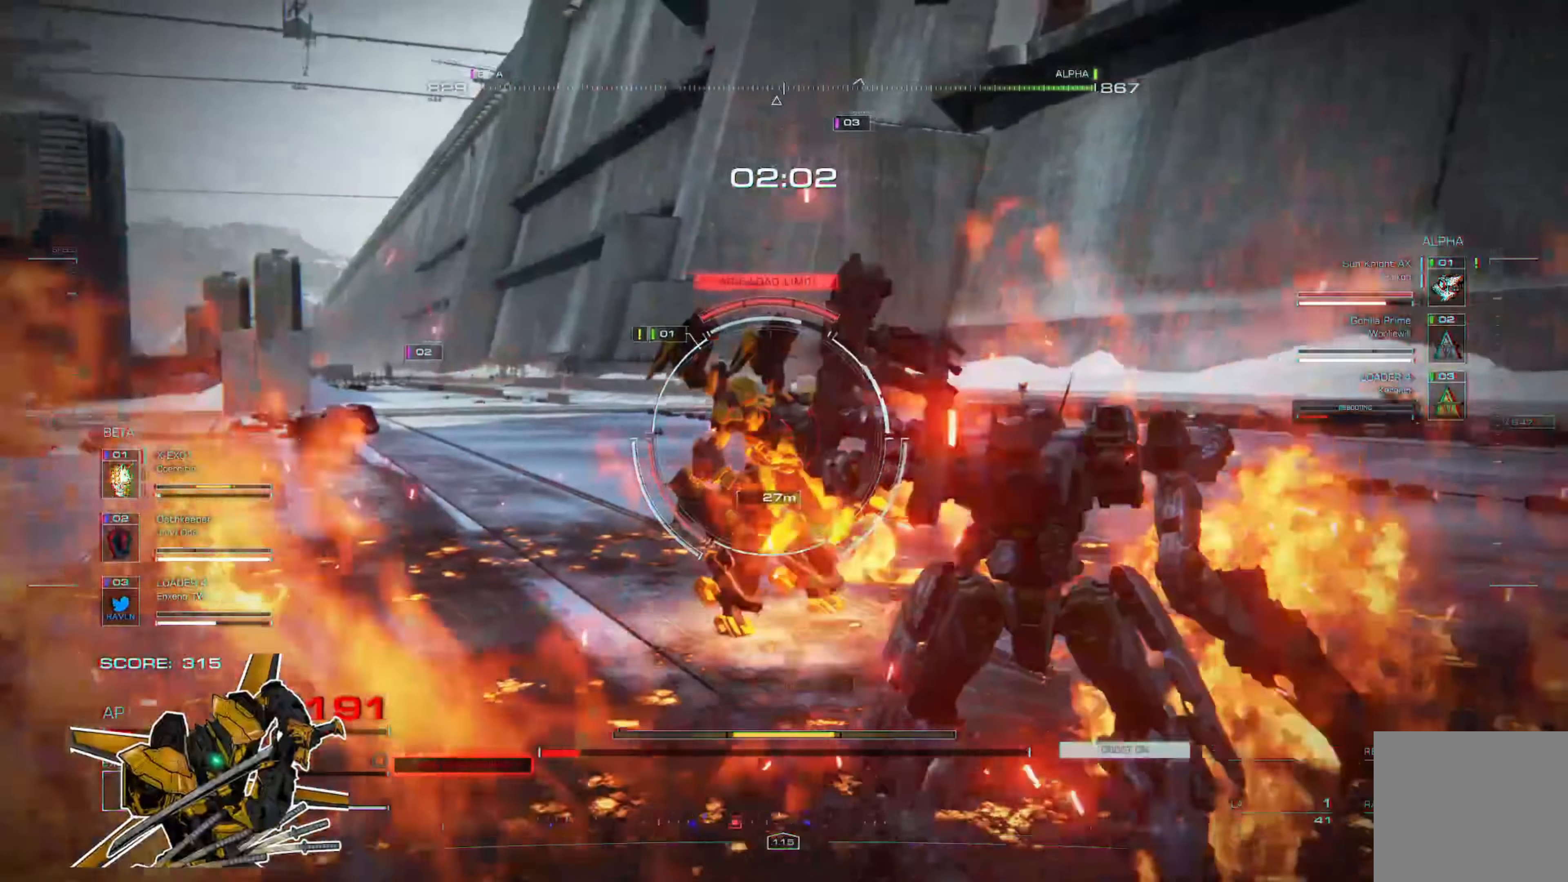
{"buttons": ["X"], "left_stick": "down-right", "right_stick": "center", "events": [[34, "L2", "up"], [101, "A", "down"], [167, "A", "up"], [267, "left_stick", "down-right"], [434, "X", "down"]]}
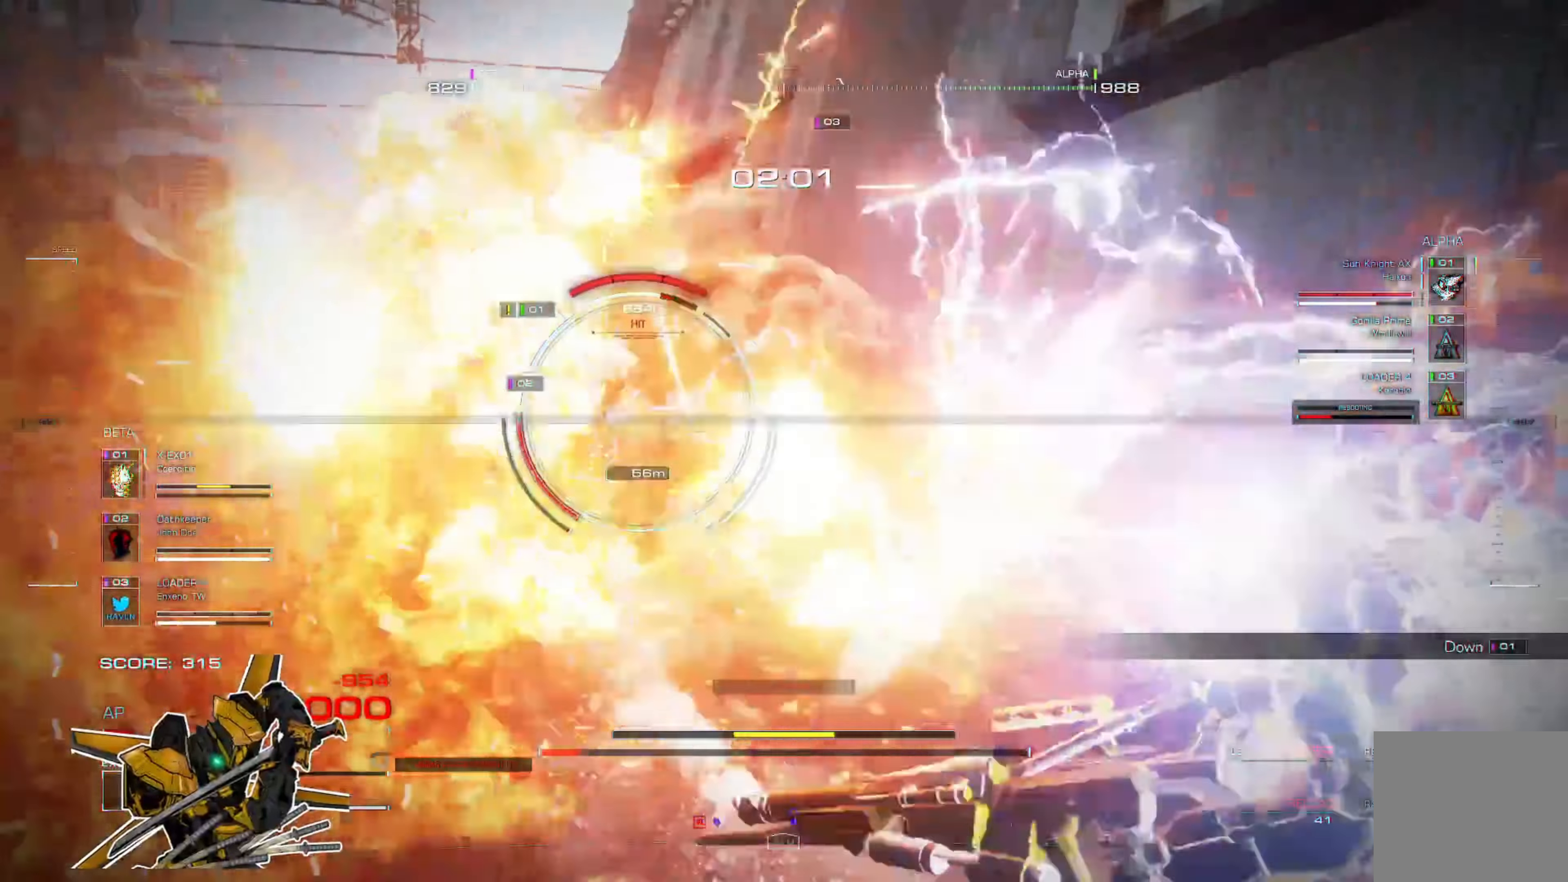
{"buttons": [], "left_stick": "down-right", "right_stick": "center", "events": [[100, "X", "up"]]}
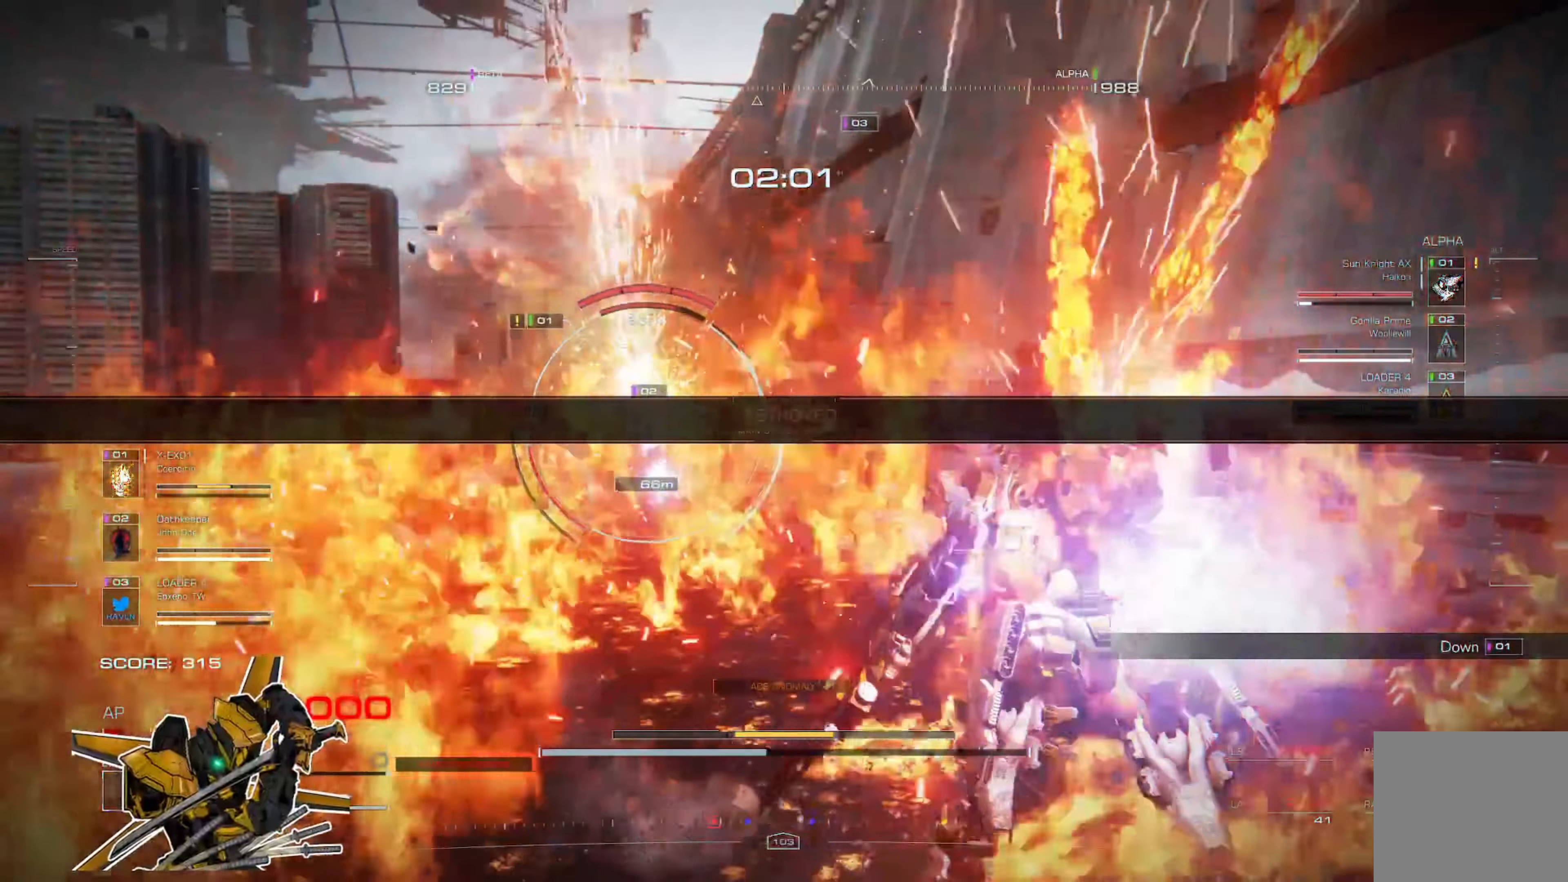
{"buttons": [], "left_stick": "center", "right_stick": "center", "events": [[134, "left_stick", "center"]]}